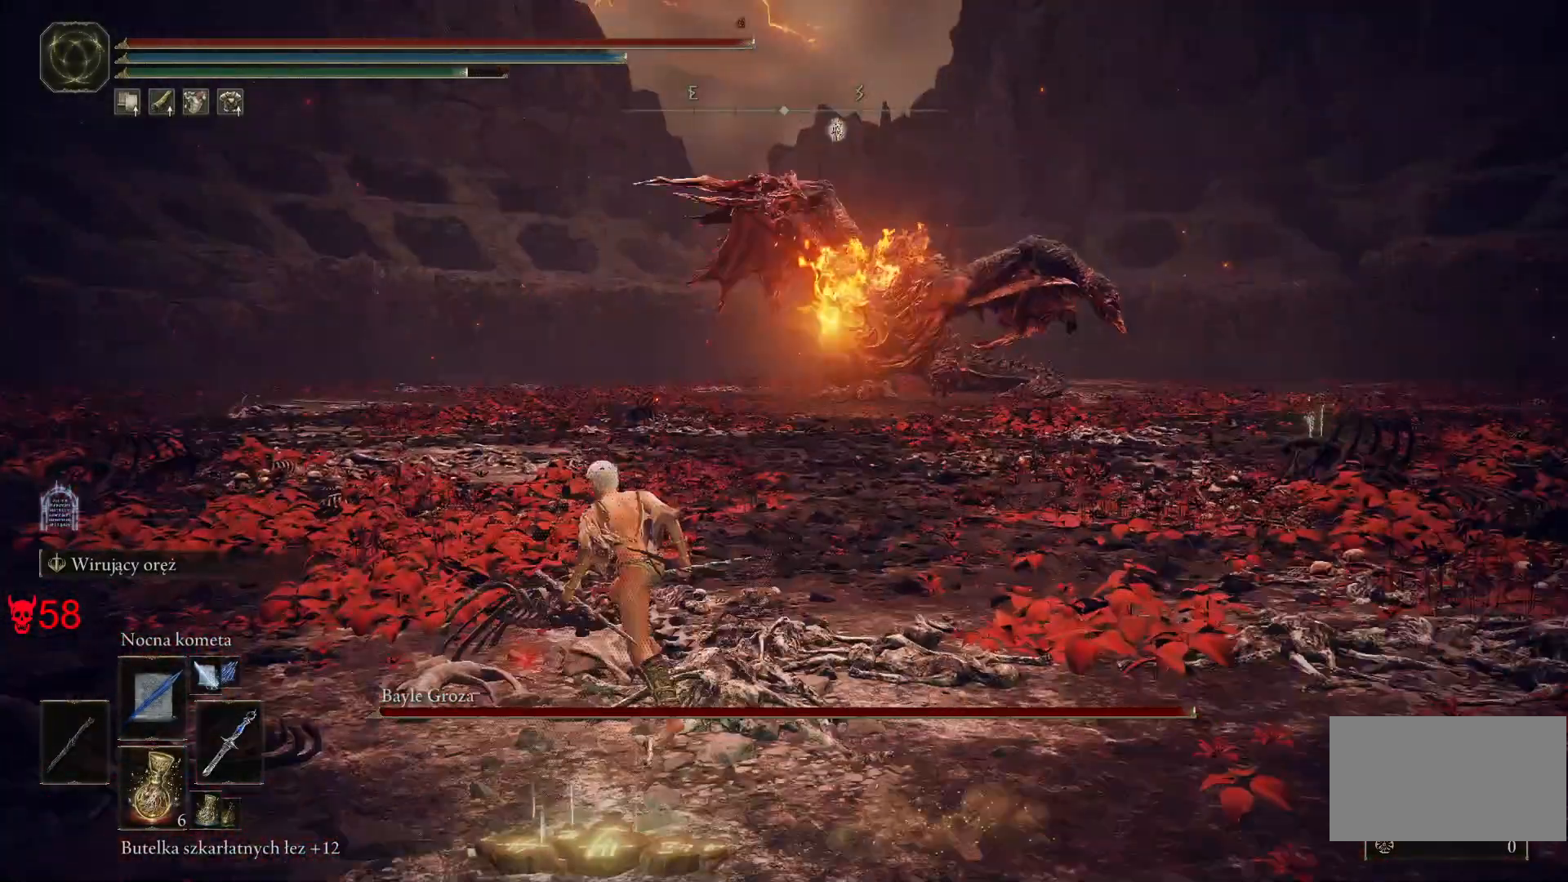
Gameplay with keyboard and mouse; each line is a JSON object with the keys and mouse buttons held at the frame after it. "events" lists presses ("down") and releases ("up") of "a", "ctrl", "d", "e", "q", "s", "shift", "space", "w", "mouse_left", "mouse_wheel", "mouse_right", "mouse_mb4" and "mouse_mb5" between this image and that frame as [ms after this image, input, new state], when the widget could be followed in between. "mouse_left", "mouse_wheel", "mouse_right", "mouse_mb4", "mouse_mb5" = the "left", "wheel", "right", "mb4", "mb5" buttons of the "mouse" list. No other keys are recorded. "wheel" means that the mouse wheel is clicked or scrolled. Mouse movement is not recorded.
{"keys": ["a", "space", "w"], "mouse": [], "events": []}
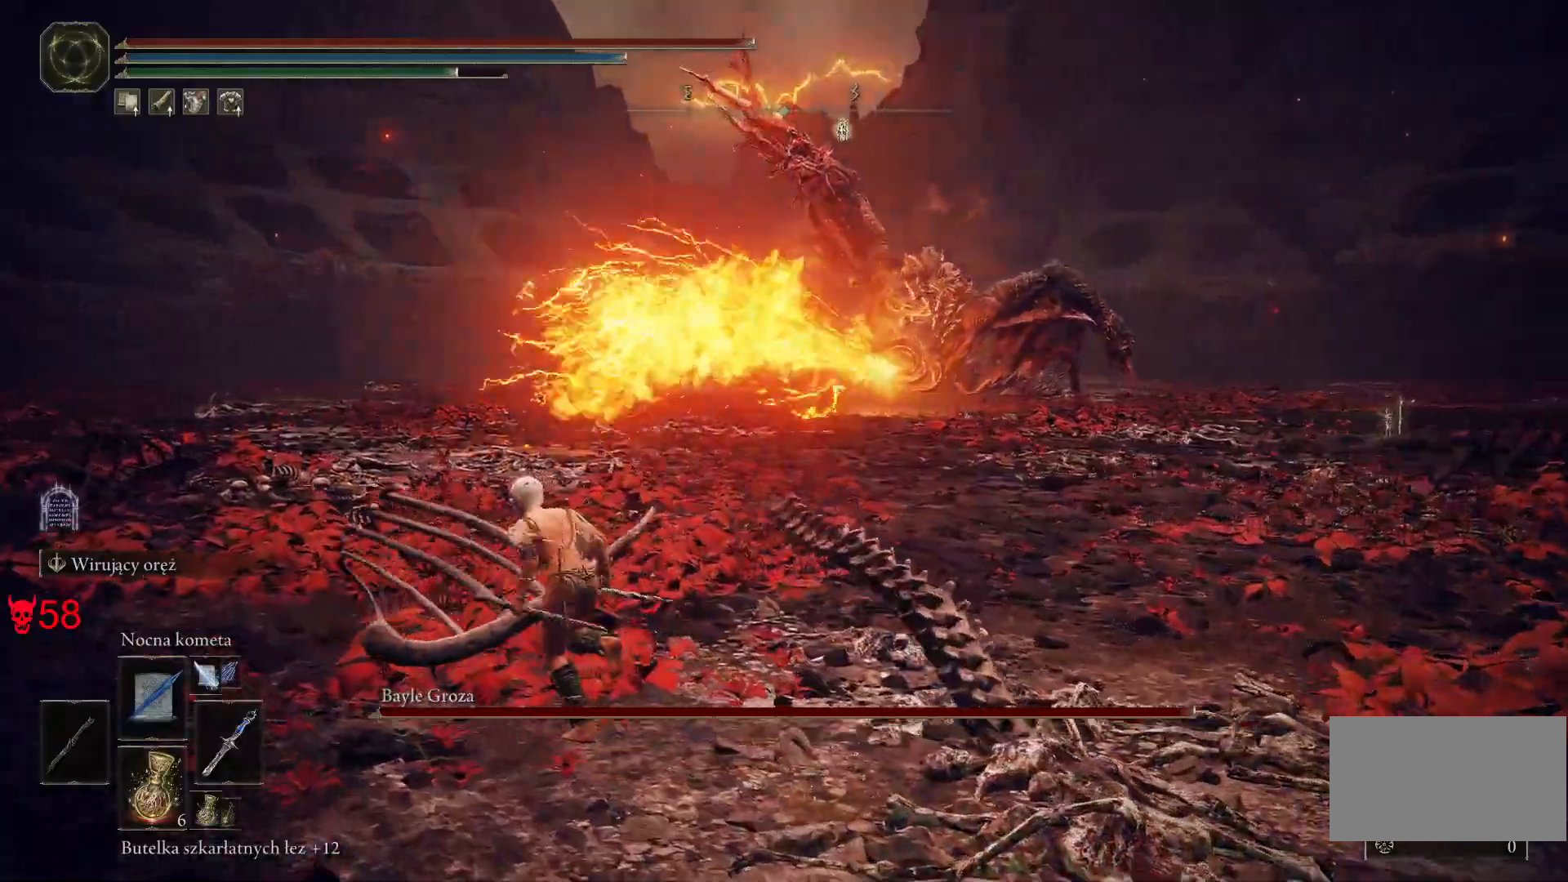
{"keys": ["a"], "mouse": [], "events": [[117, "w", "up"], [317, "s", "down"], [350, "space", "up"], [467, "s", "up"]]}
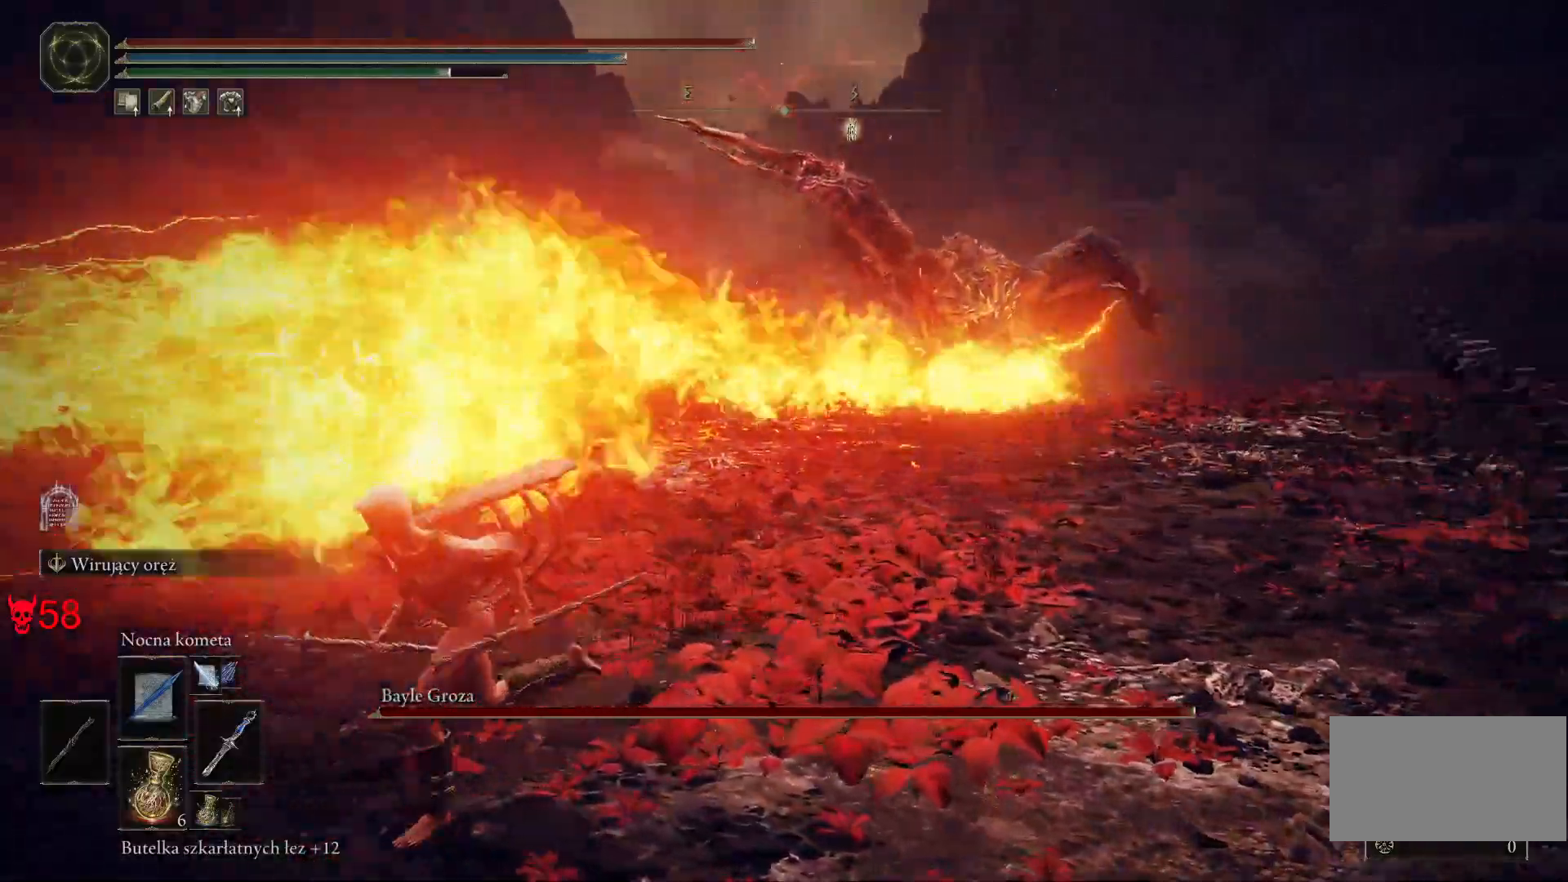
{"keys": ["a"], "mouse": [], "events": [[33, "space", "down"], [117, "space", "up"]]}
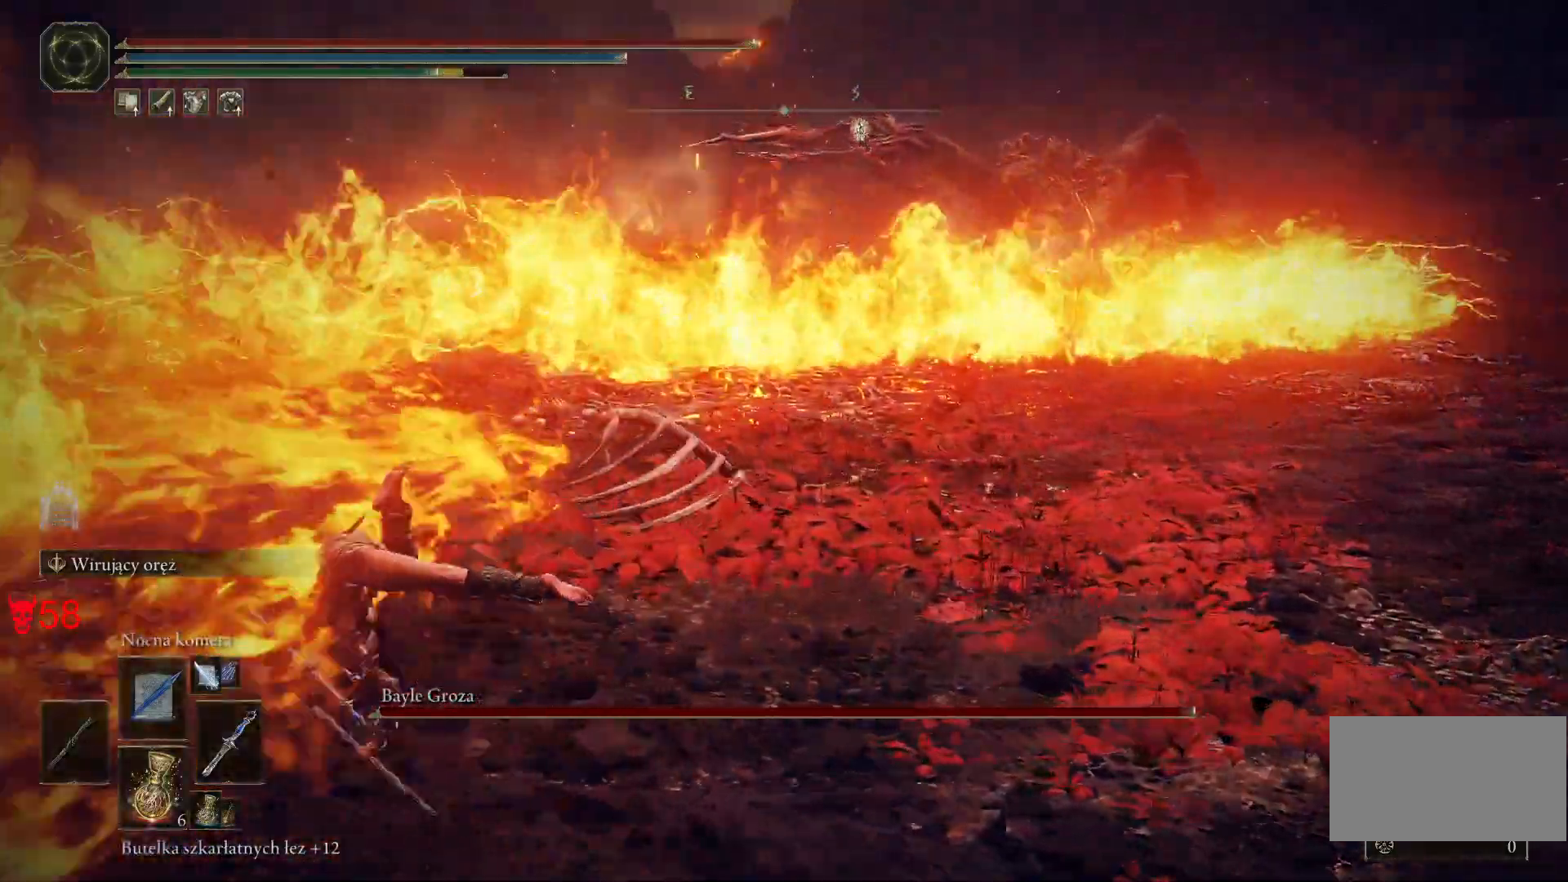
{"keys": ["a"], "mouse": [], "events": [[283, "space", "down"], [433, "space", "up"]]}
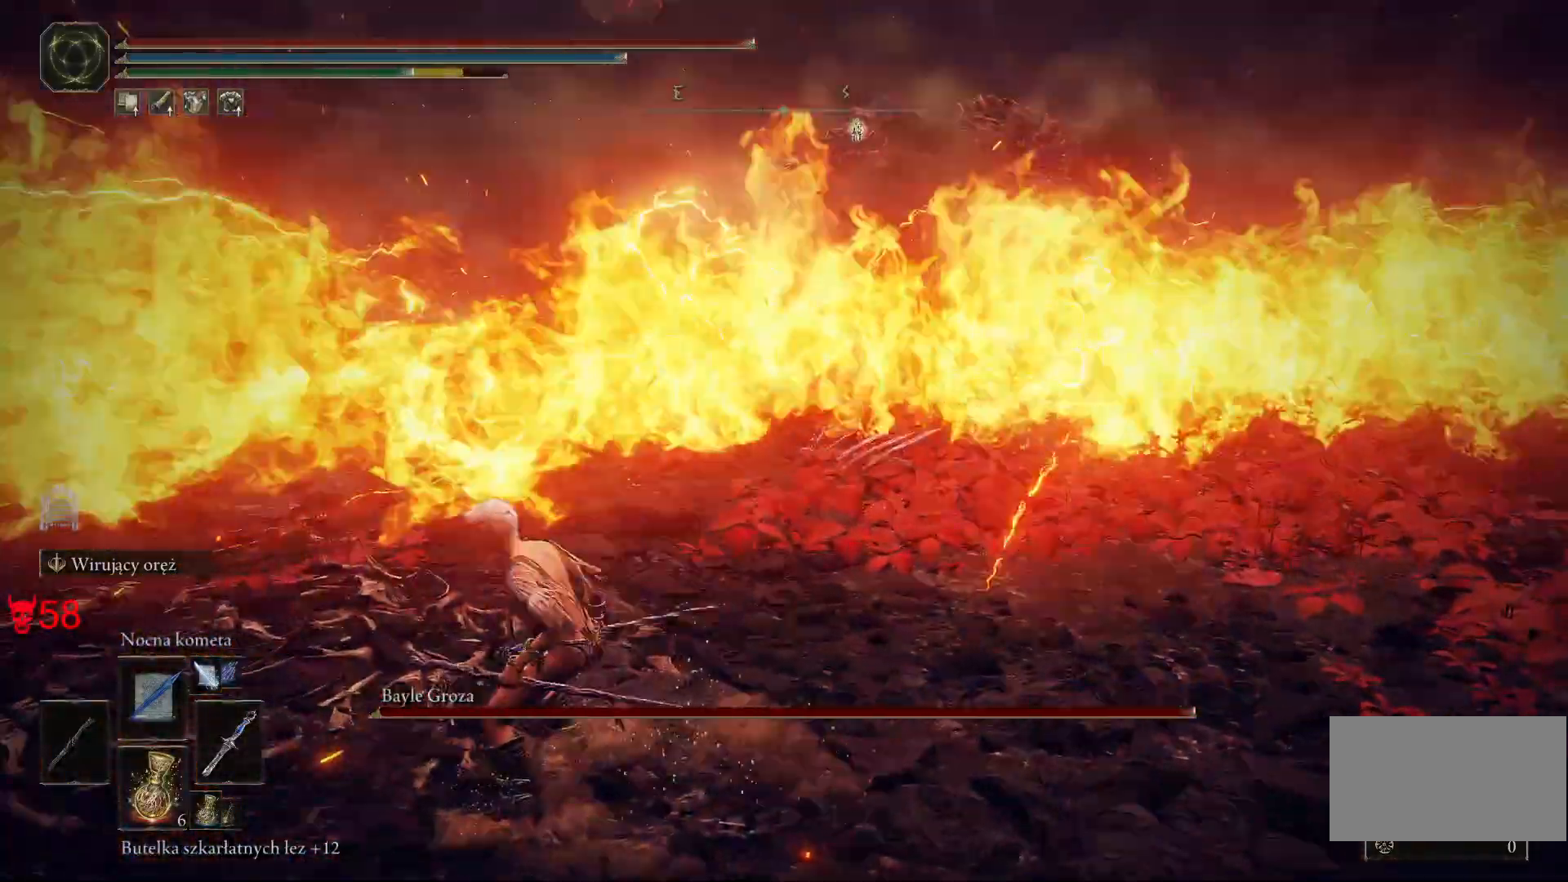
{"keys": ["a"], "mouse": [], "events": [[217, "q", "down"], [450, "q", "up"]]}
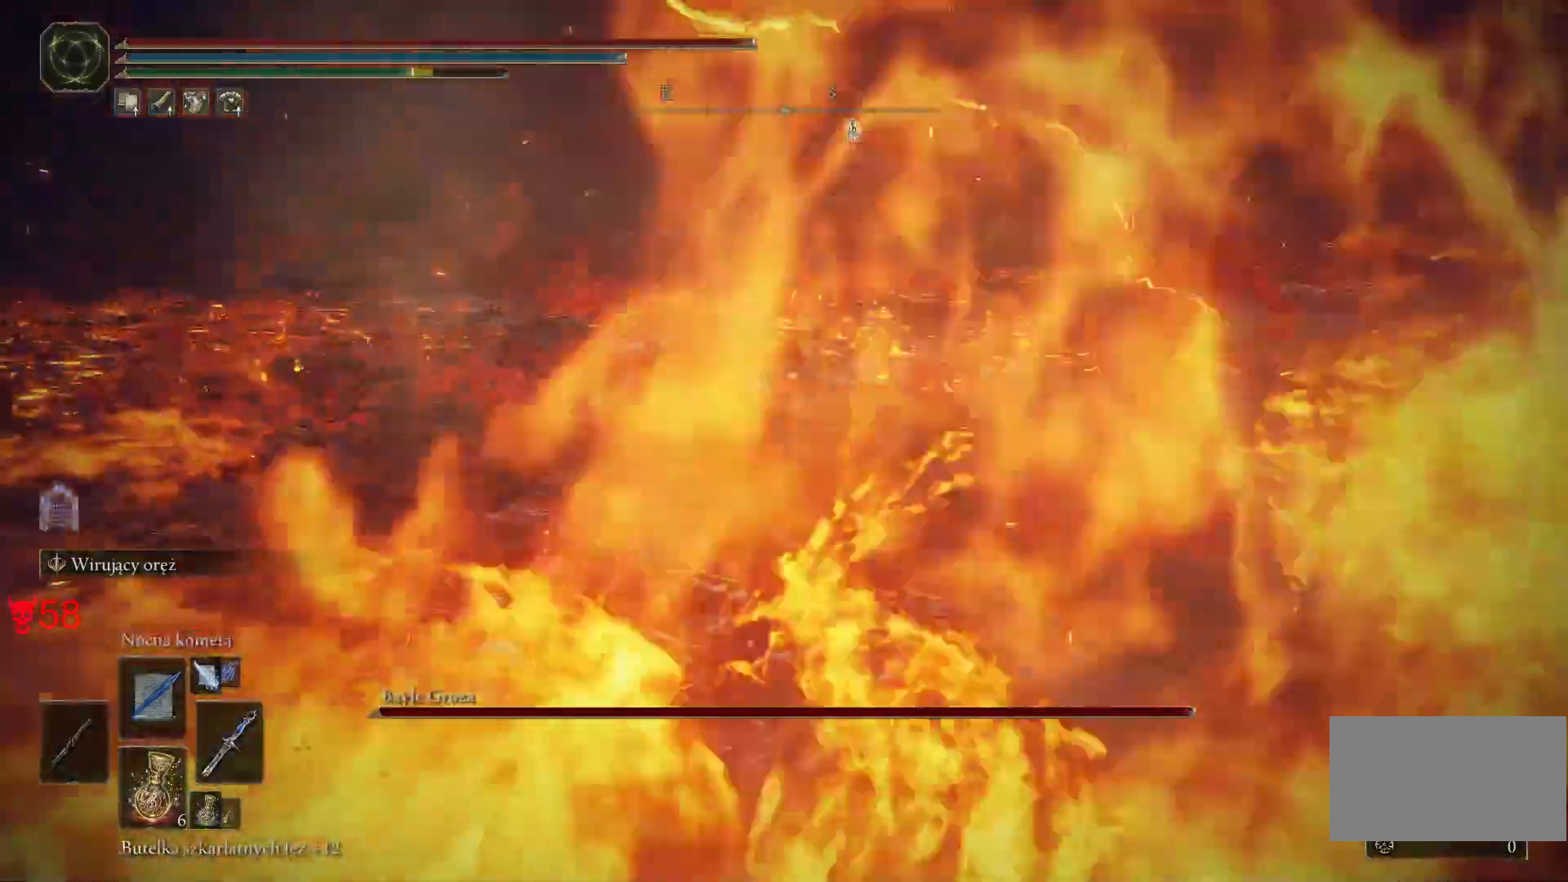
{"keys": ["a", "space", "w"], "mouse": [], "events": [[383, "w", "down"], [417, "space", "down"]]}
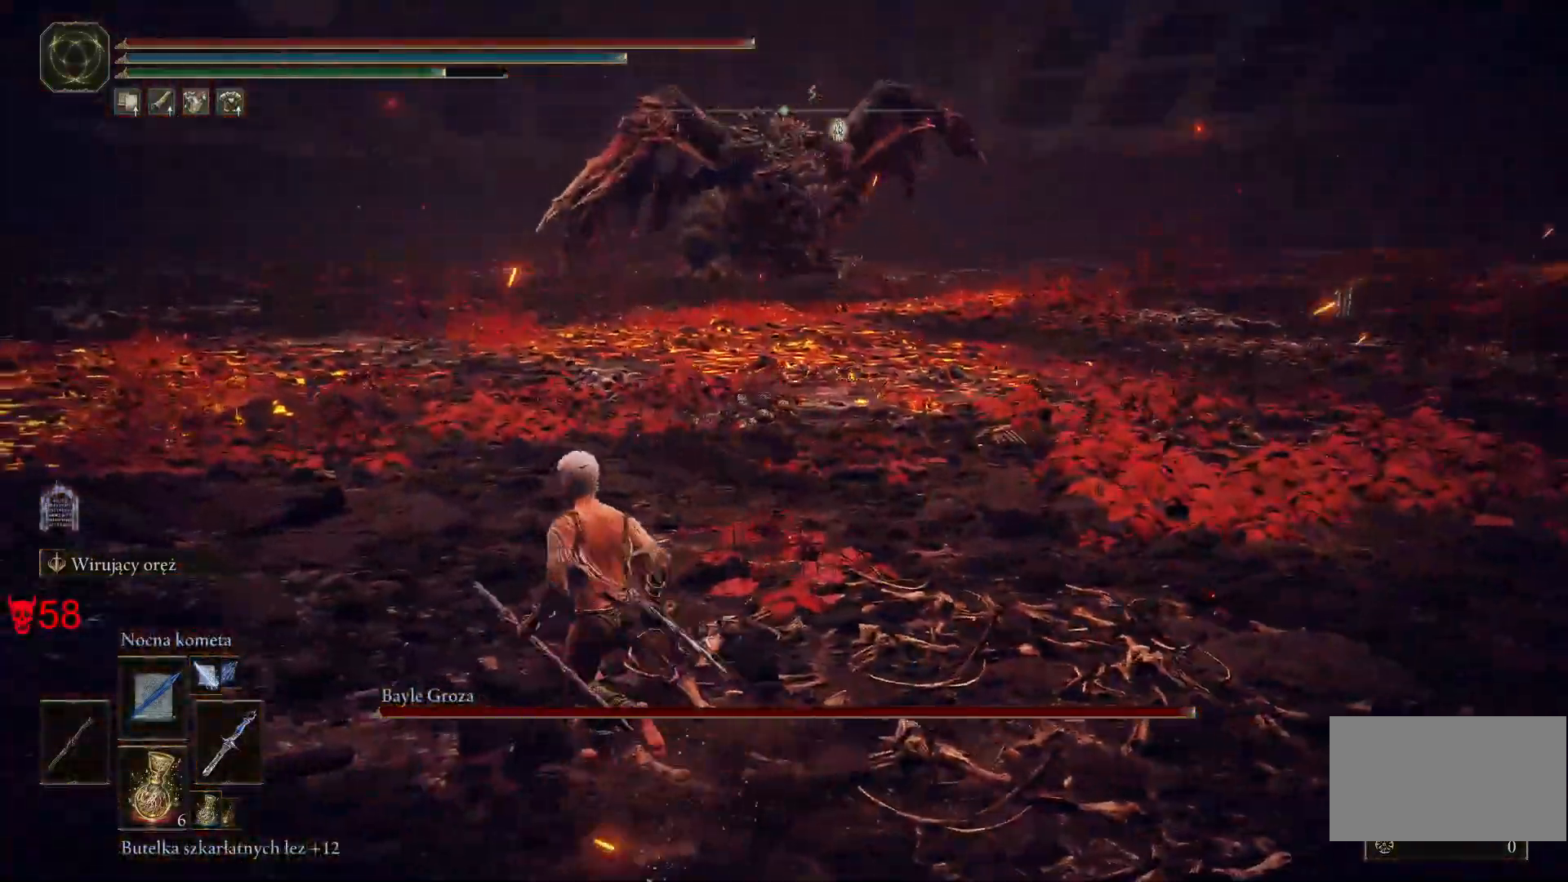
{"keys": ["a", "space", "w"], "mouse": [], "events": []}
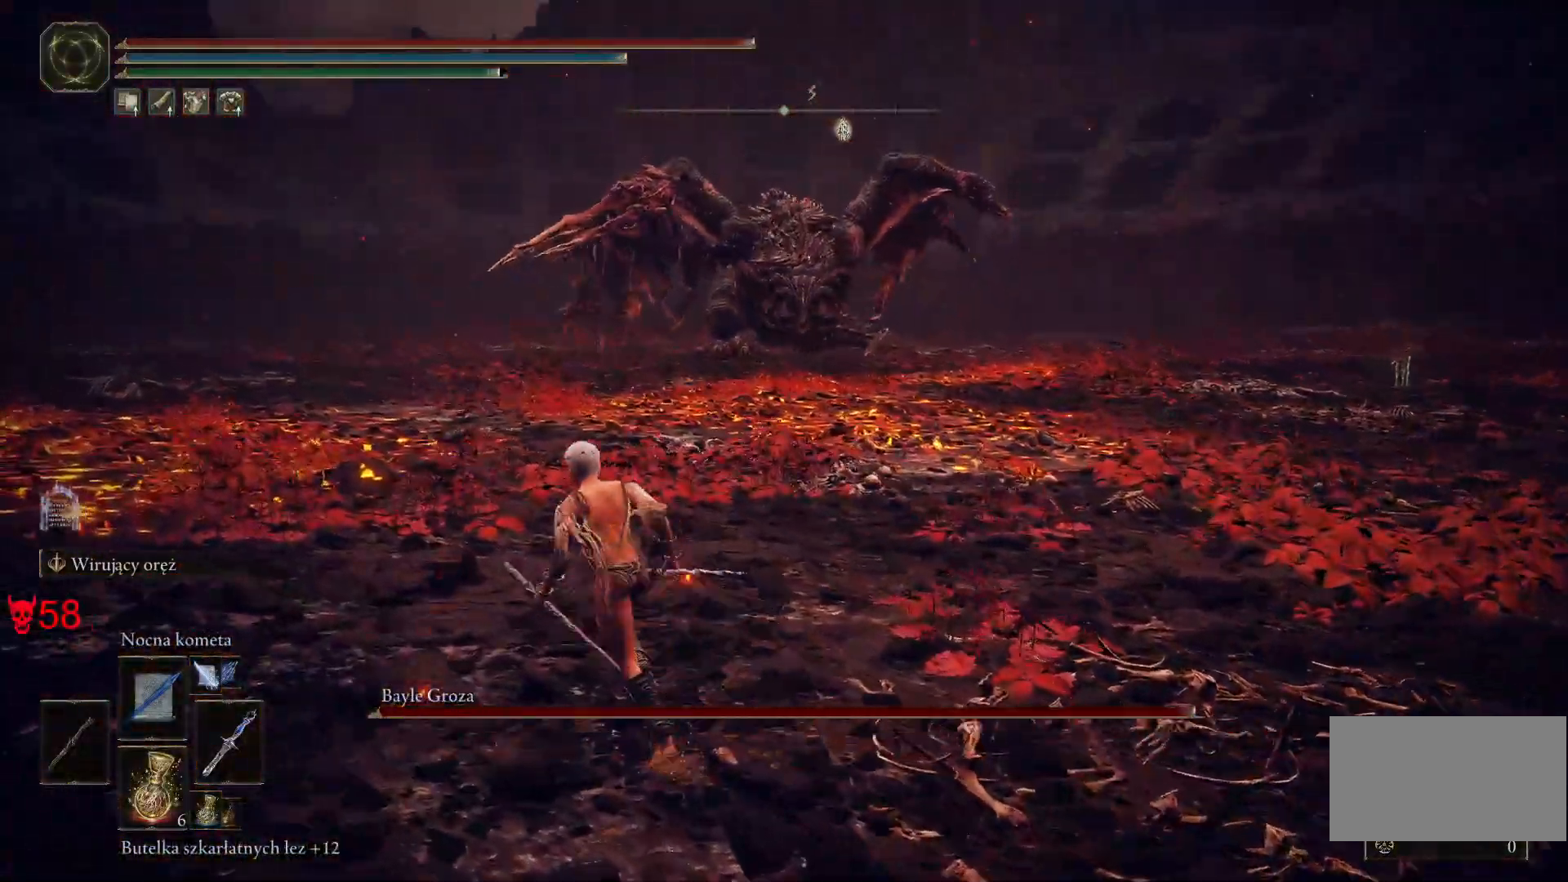
{"keys": ["space", "w"], "mouse": [], "events": [[67, "a", "up"]]}
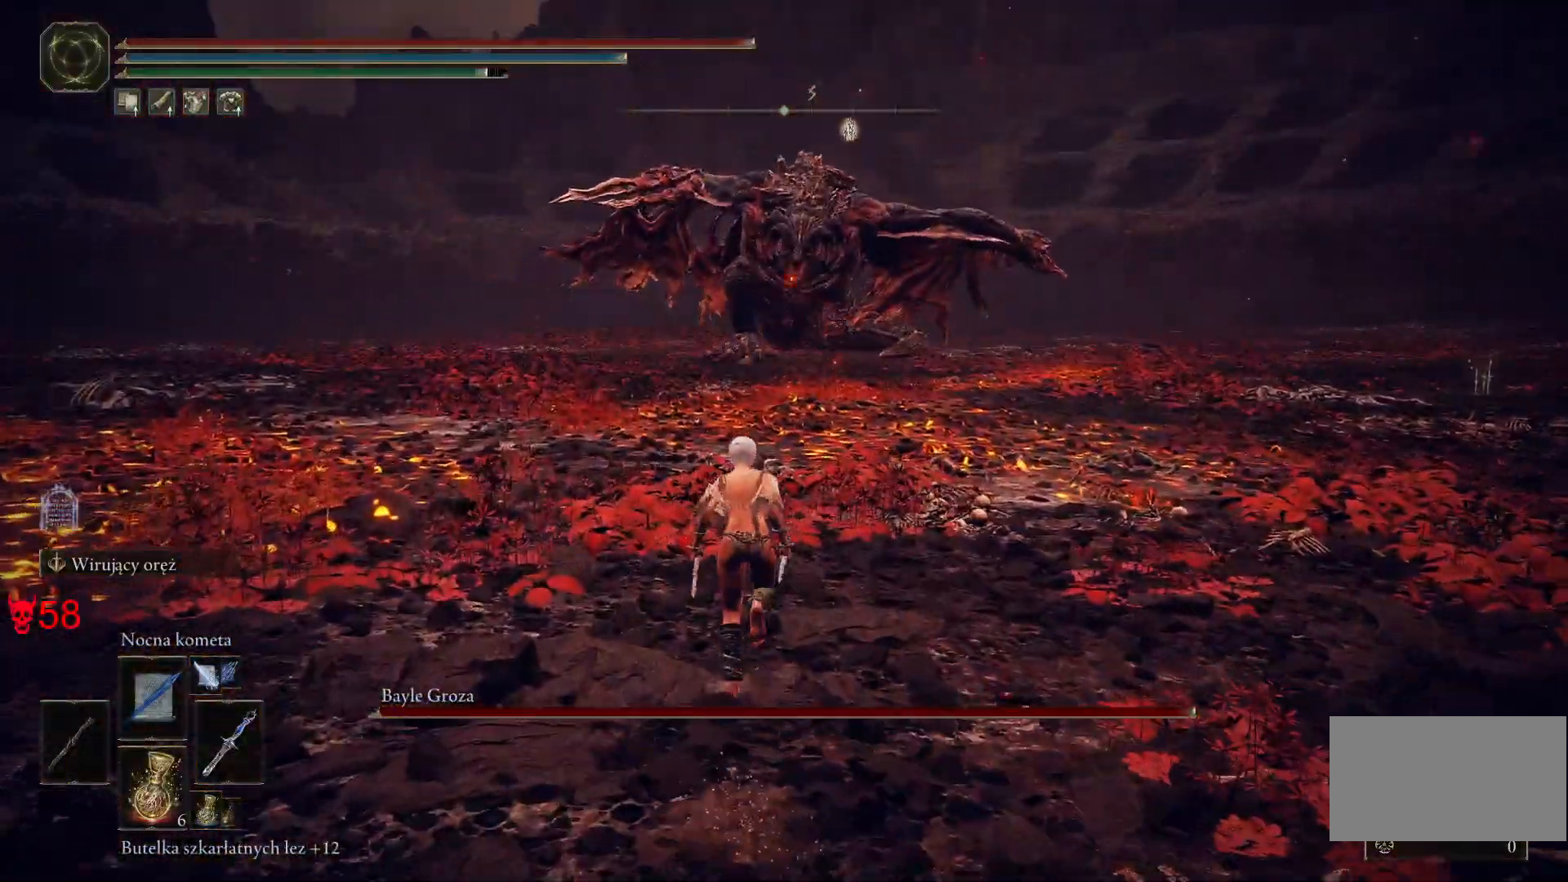
{"keys": ["space", "w"], "mouse": [], "events": [[17, "a", "down"], [350, "a", "up"]]}
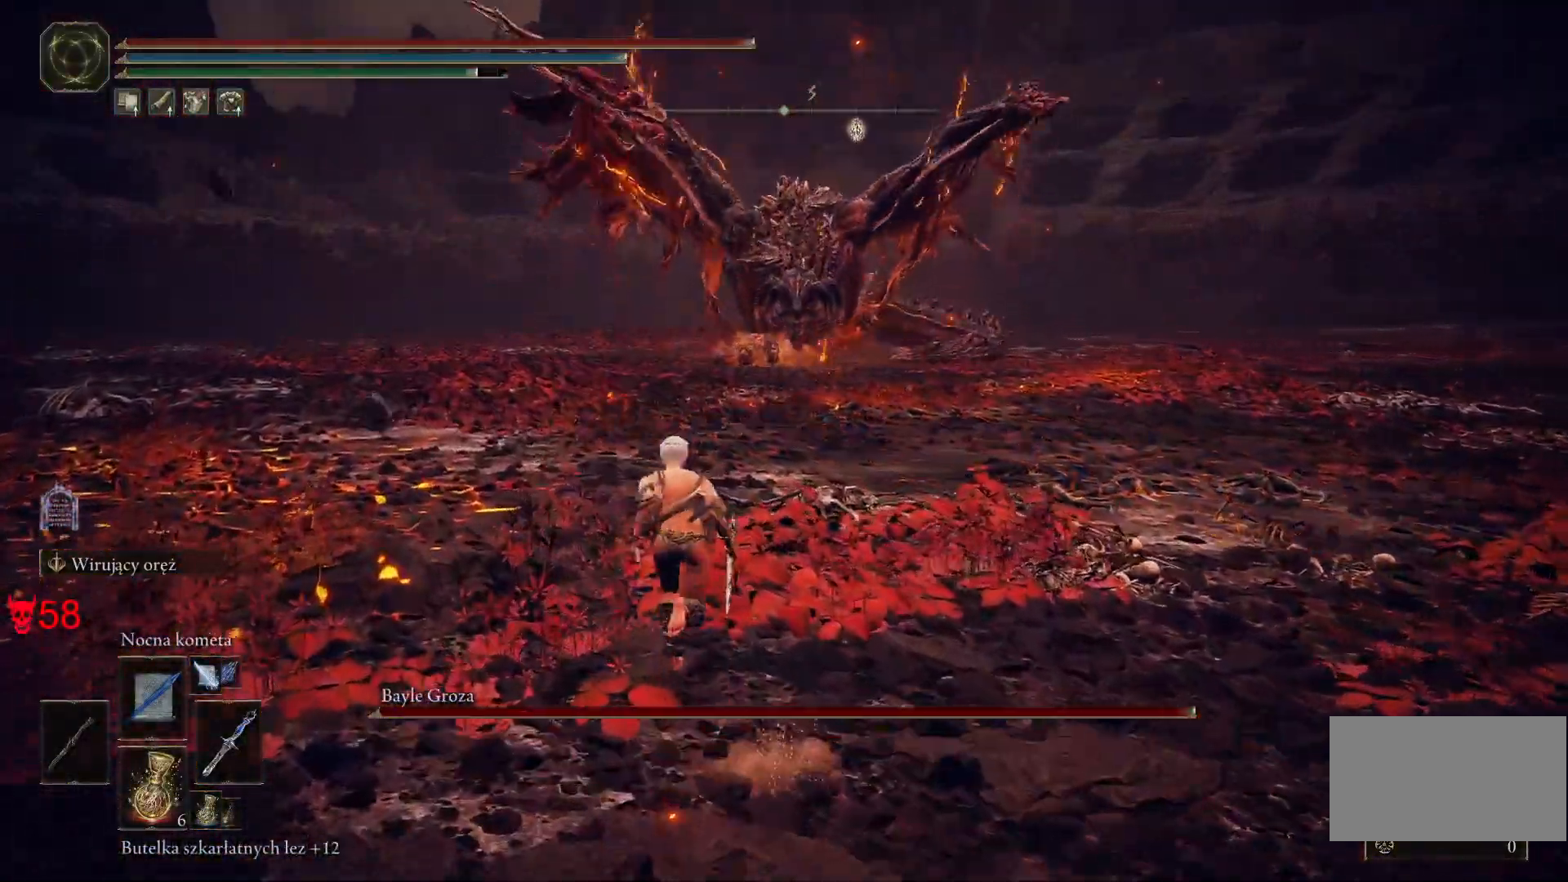
{"keys": ["a", "space", "w"], "mouse": [], "events": [[183, "a", "down"]]}
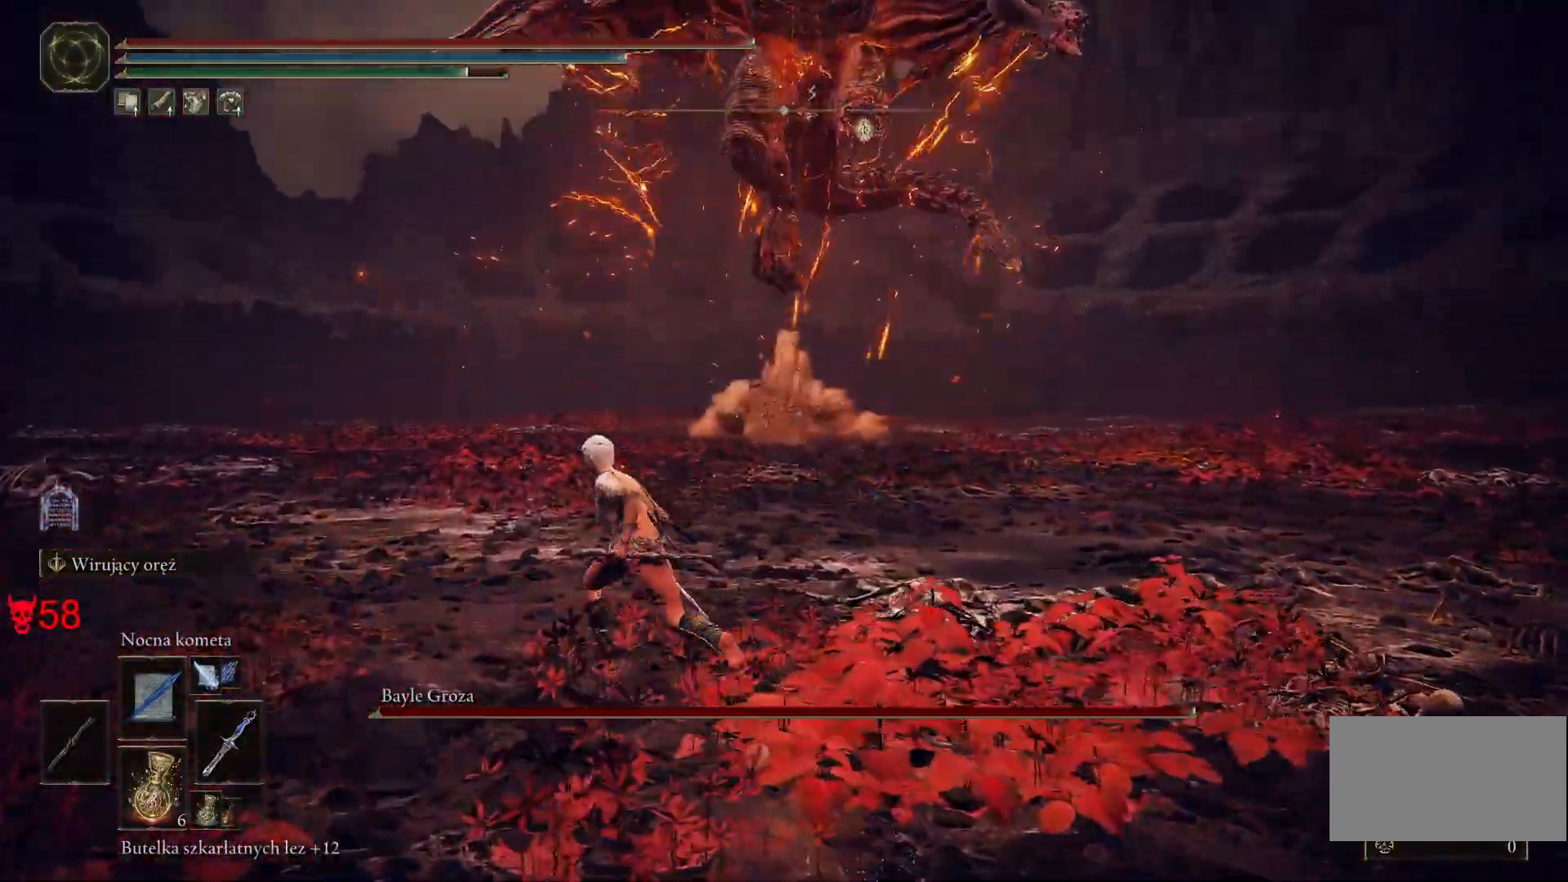
{"keys": ["a", "w"], "mouse": [], "events": [[100, "a", "up"], [267, "a", "down"], [433, "space", "up"]]}
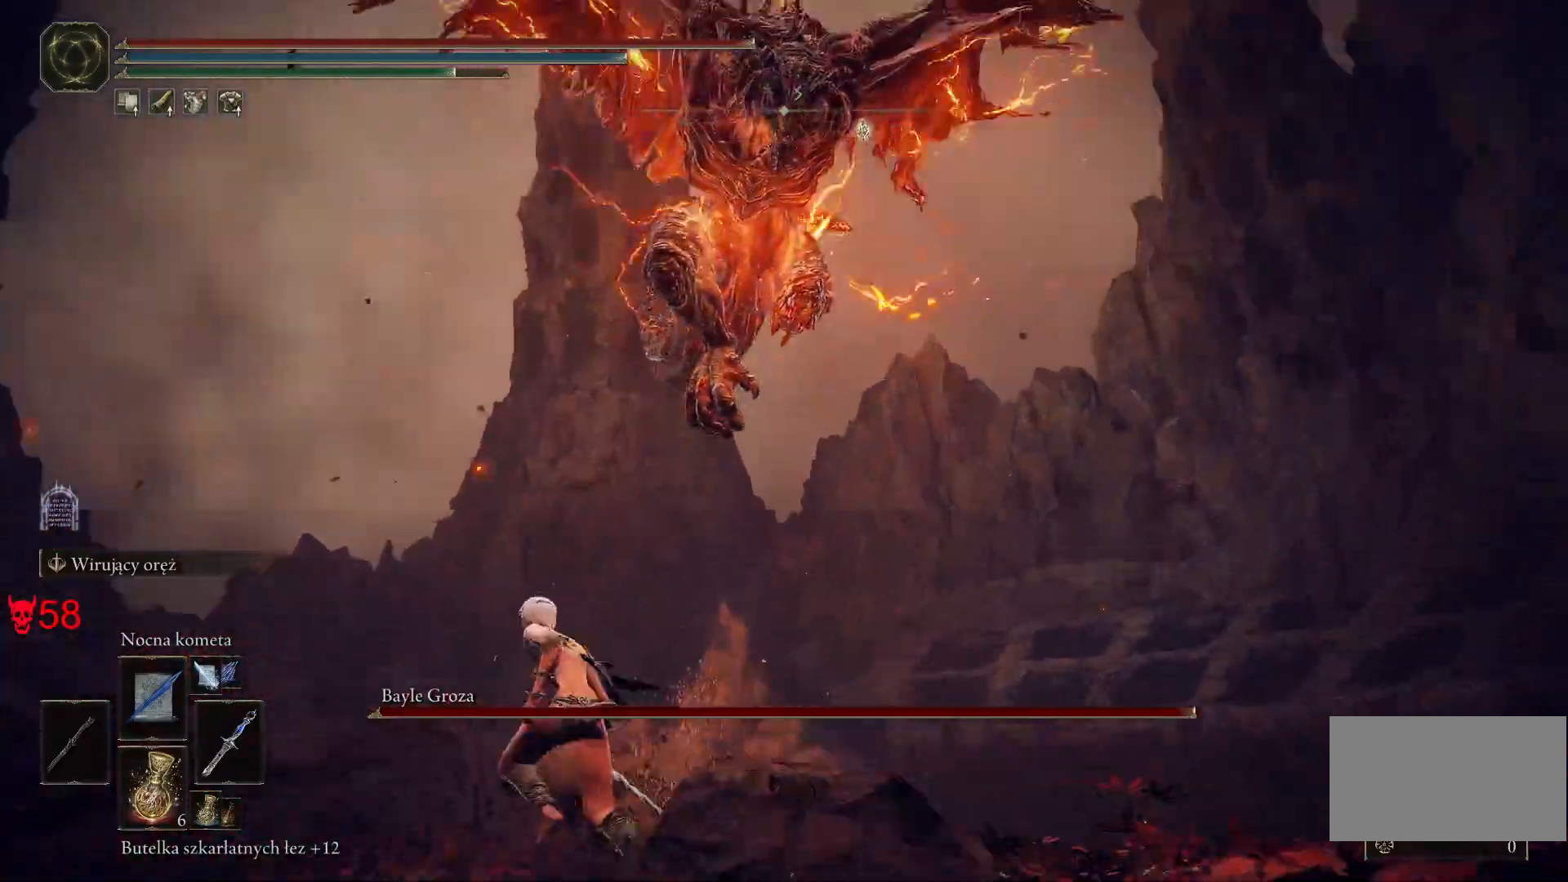
{"keys": ["w"], "mouse": [], "events": [[150, "a", "up"]]}
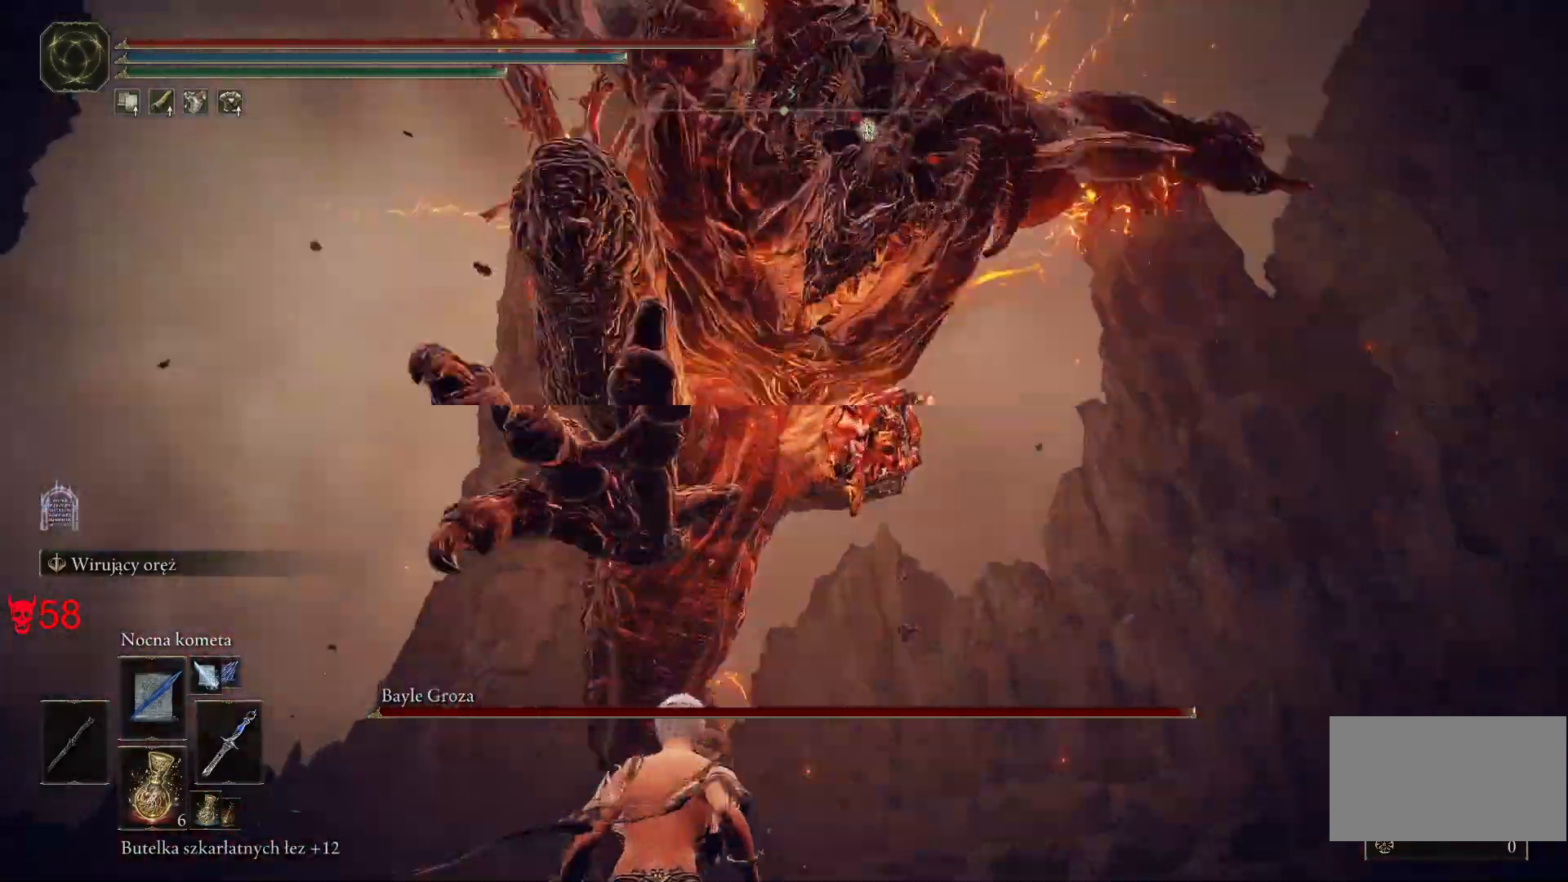
{"keys": ["w"], "mouse": [], "events": [[67, "space", "down"], [117, "space", "up"]]}
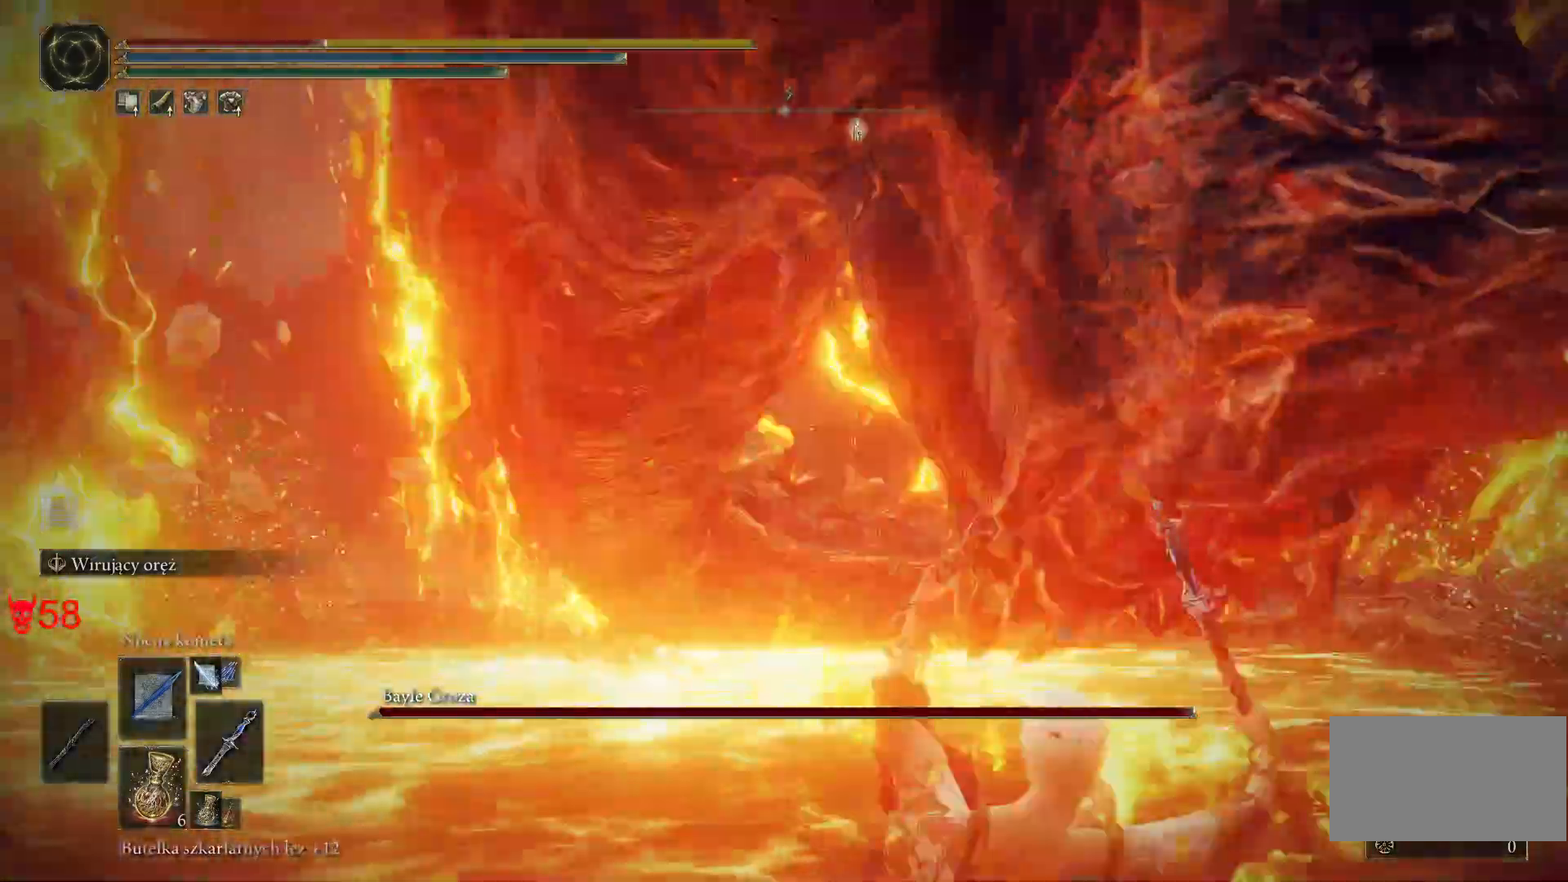
{"keys": ["w"], "mouse": [], "events": []}
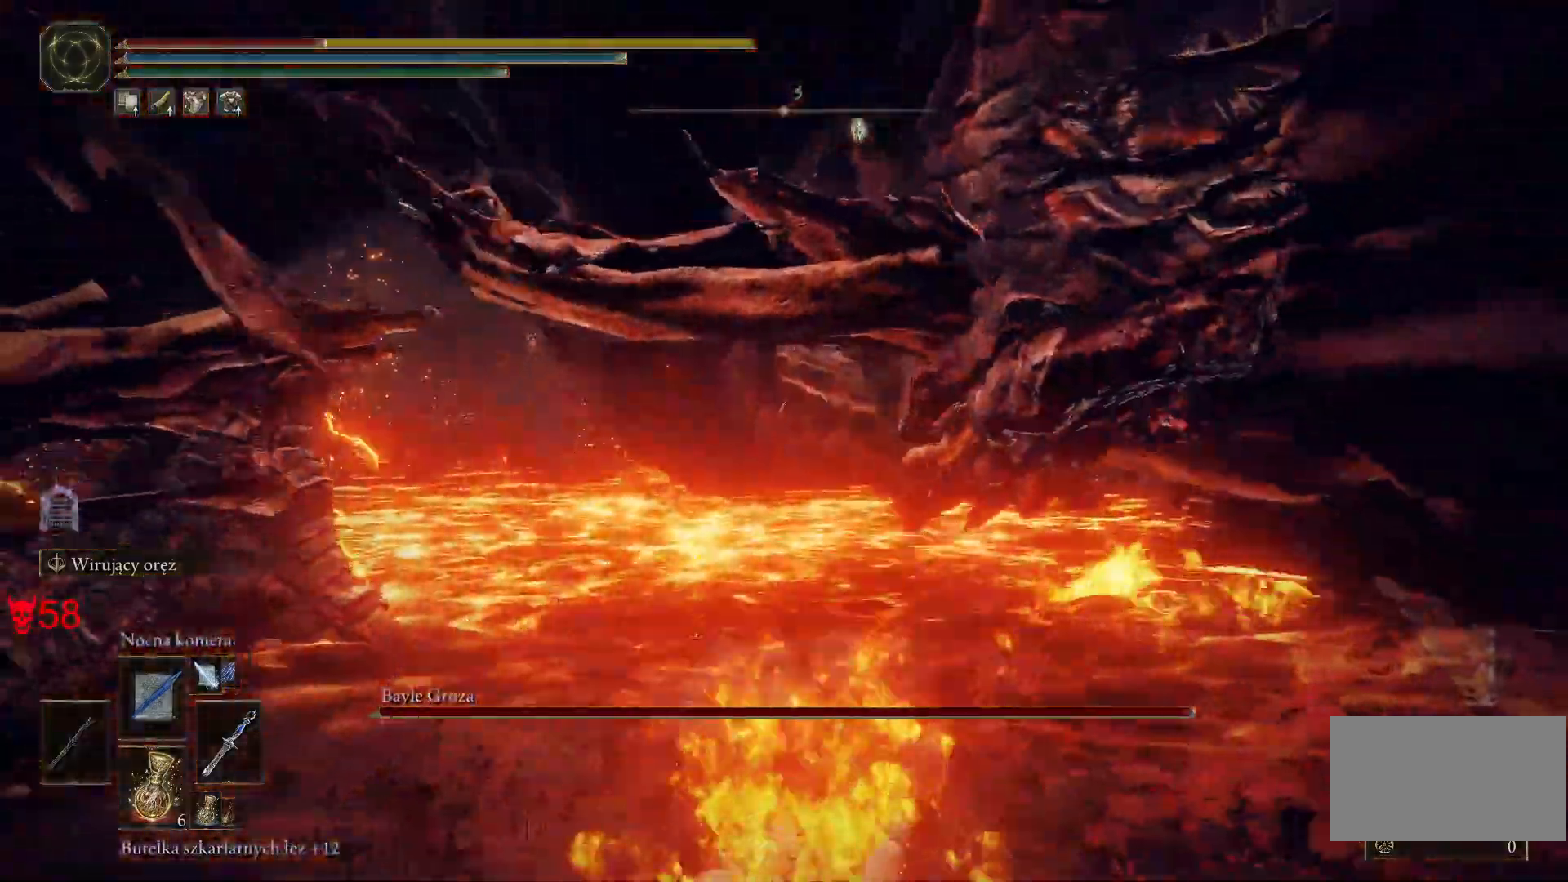
{"keys": ["w"], "mouse": [], "events": [[83, "space", "down"], [250, "d", "down"], [283, "space", "up"], [367, "d", "up"]]}
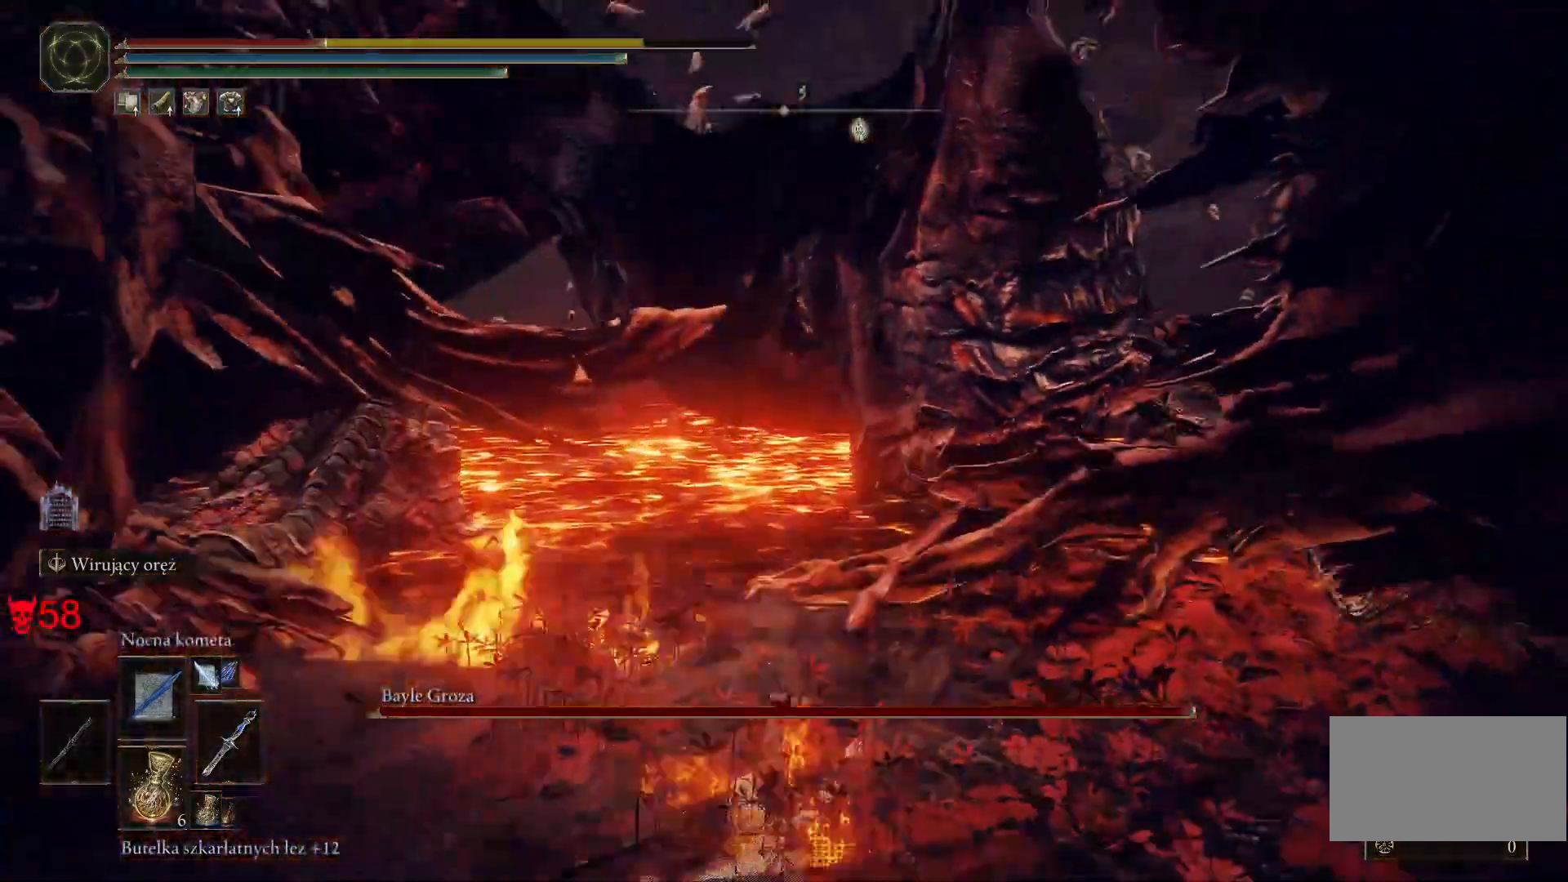
{"keys": ["w"], "mouse": [], "events": []}
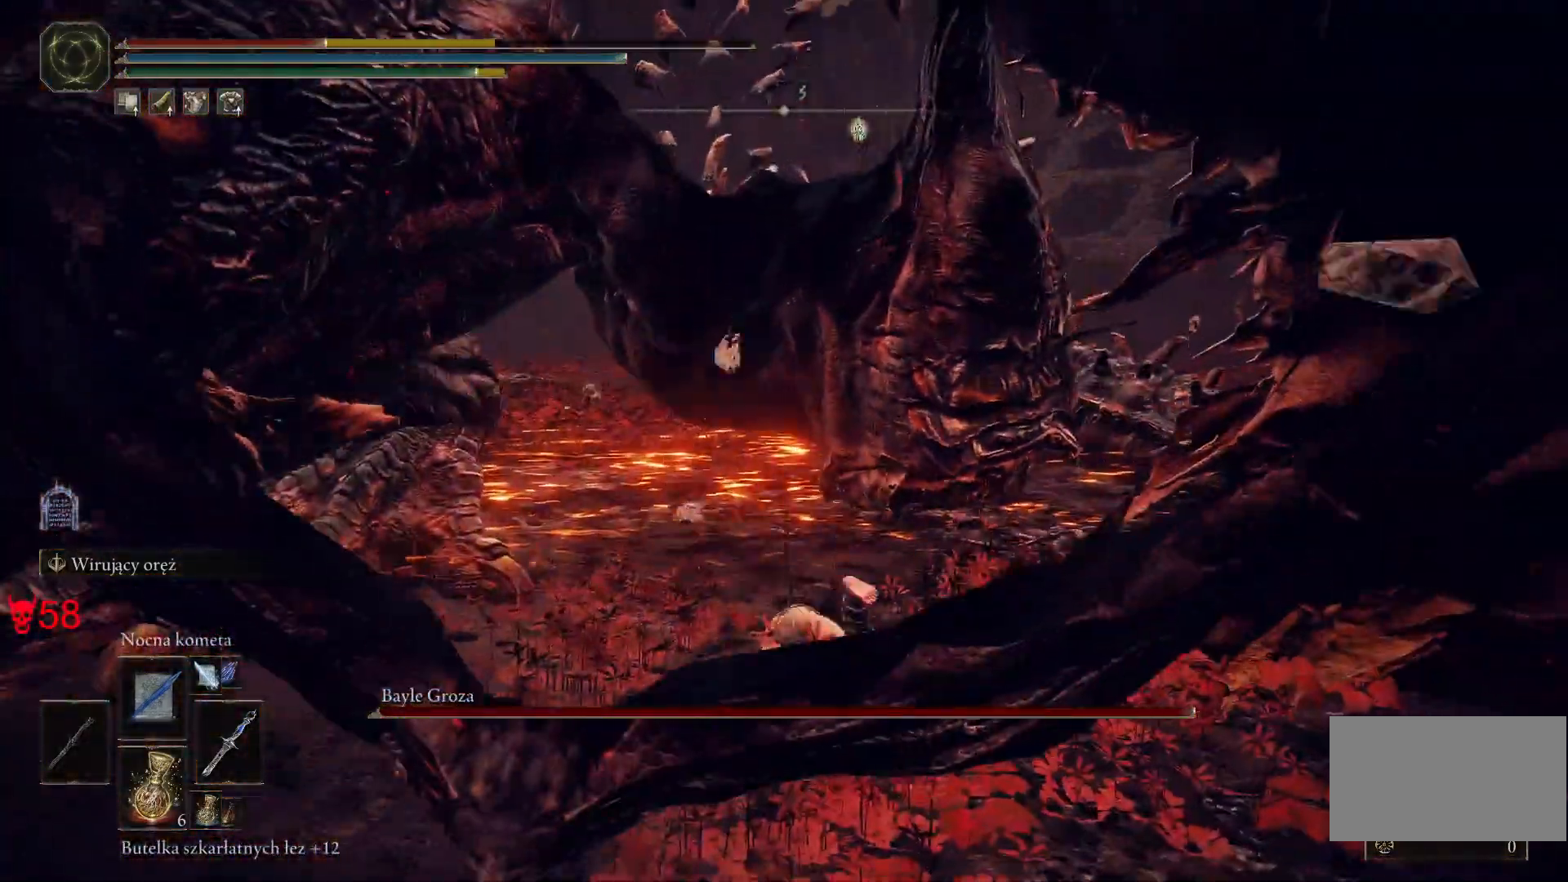
{"keys": ["w"], "mouse": [], "events": [[183, "mouse_left", "down"], [333, "mouse_left", "up"]]}
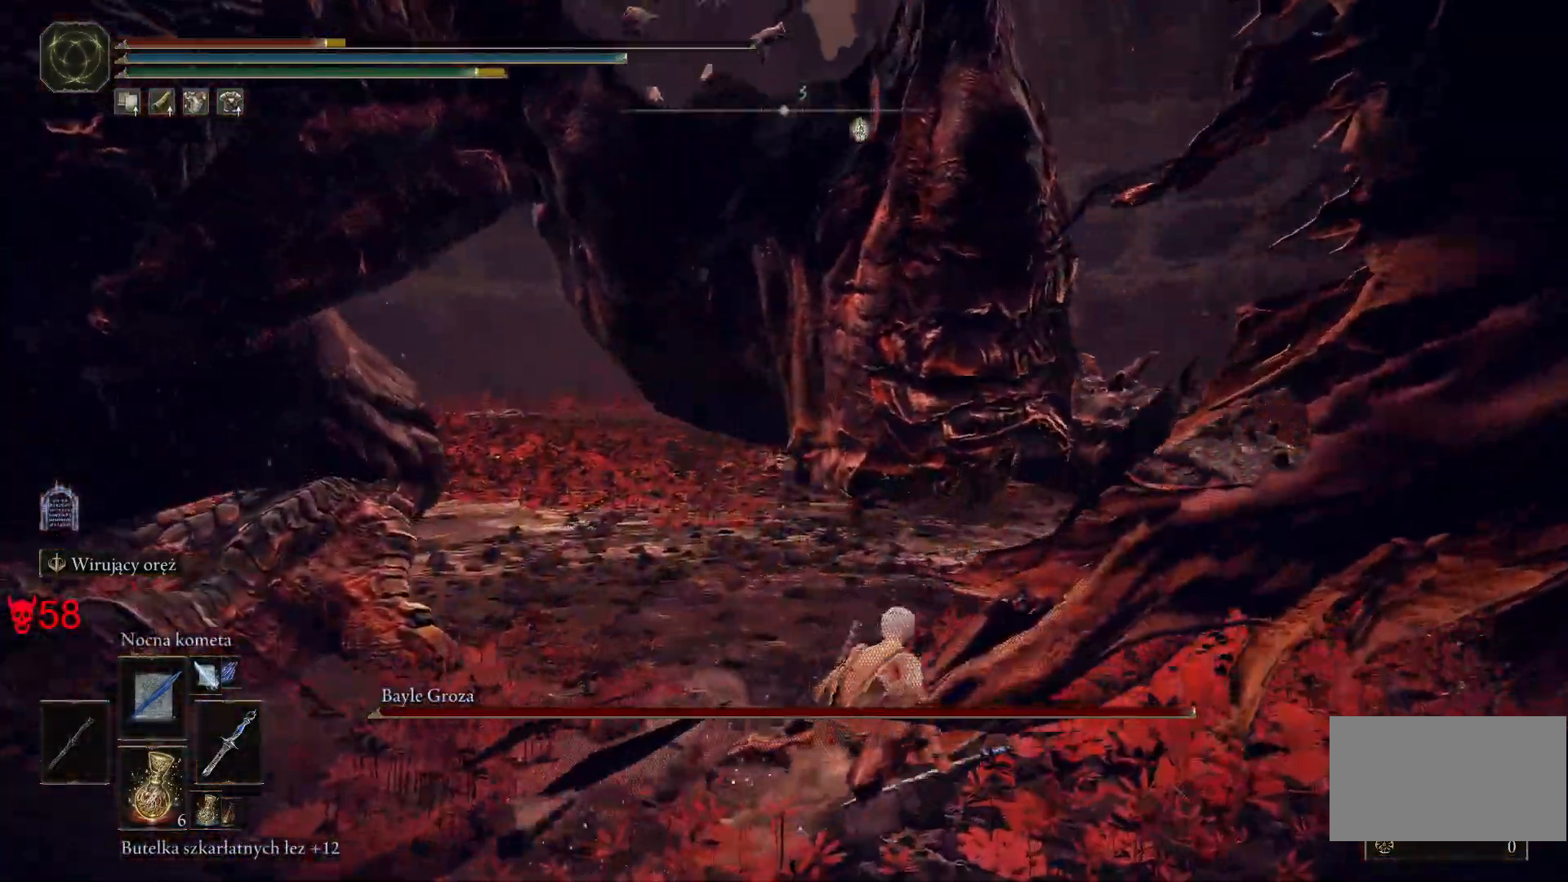
{"keys": ["w"], "mouse": [], "events": [[150, "a", "down"], [300, "a", "up"]]}
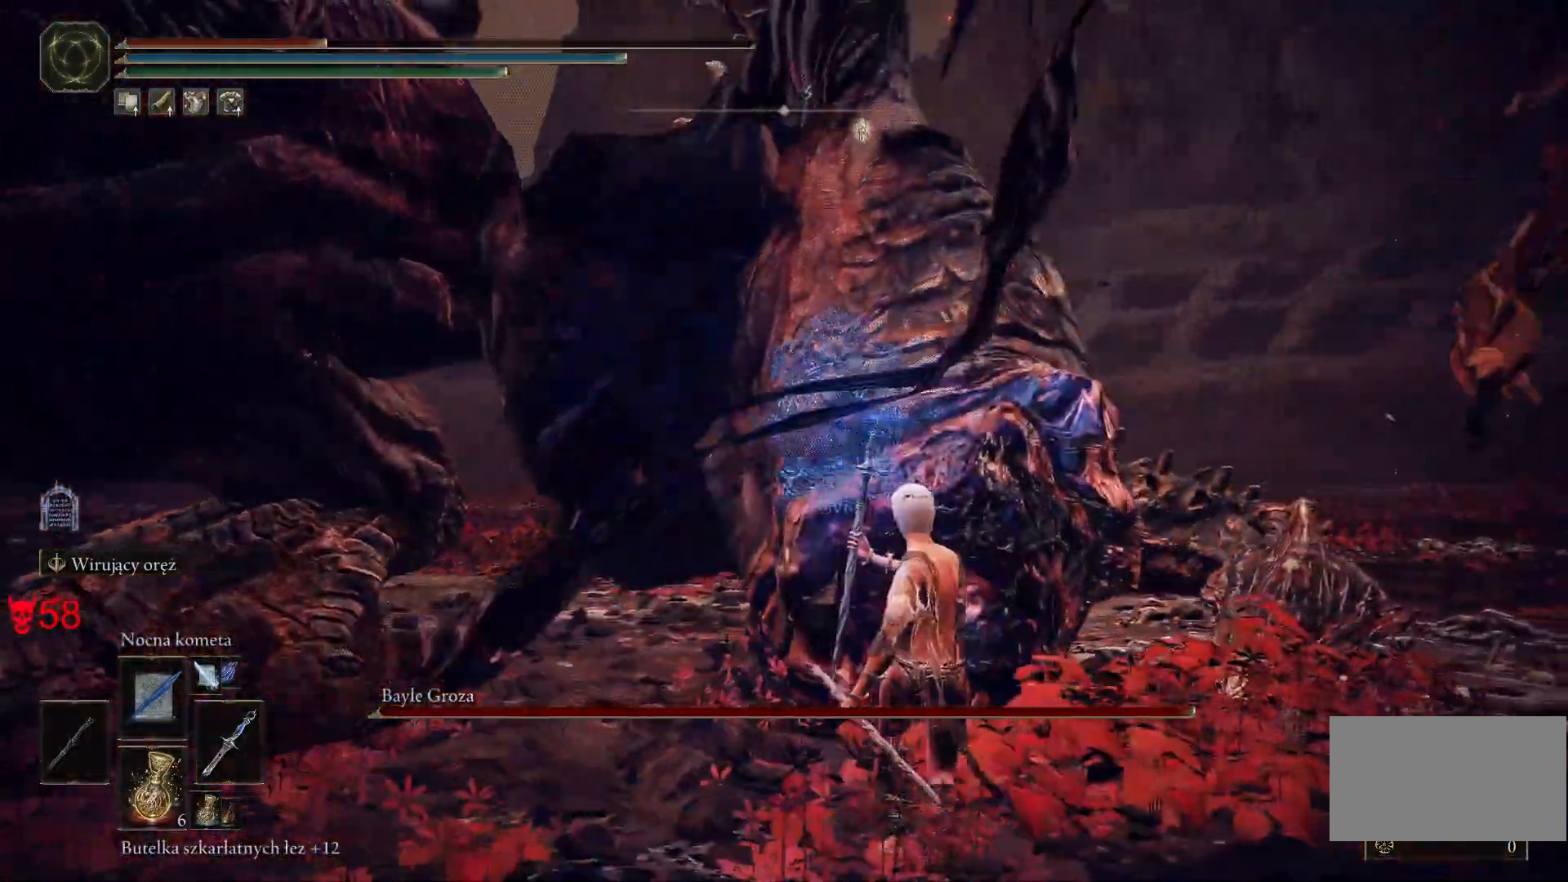
{"keys": ["w"], "mouse": [], "events": []}
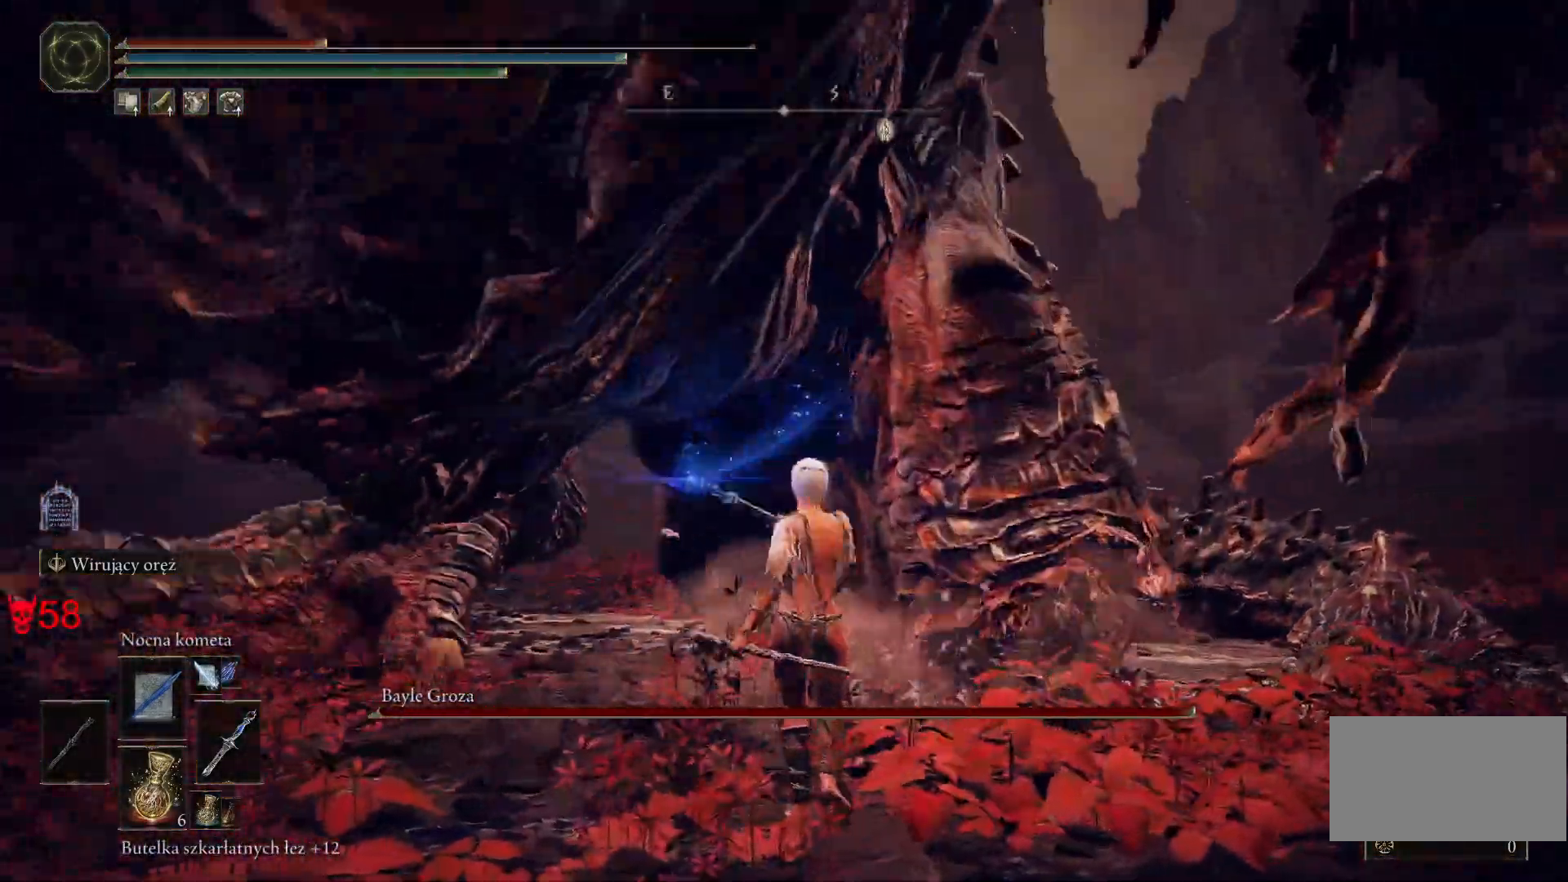
{"keys": ["w"], "mouse": [], "events": [[33, "mouse_left", "down"], [200, "mouse_left", "up"]]}
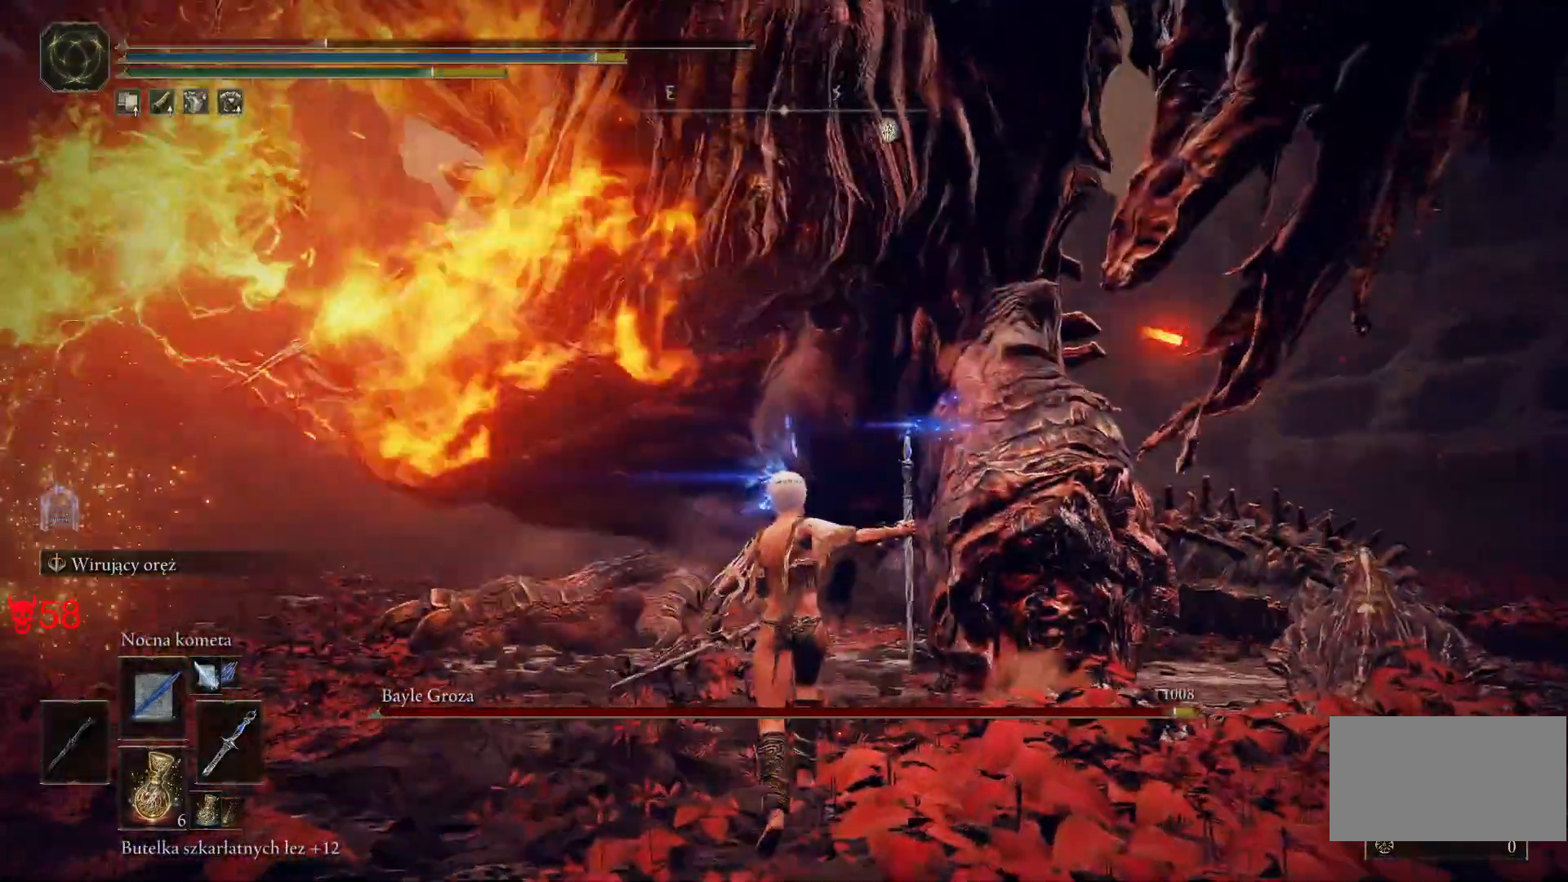
{"keys": ["space", "w"], "mouse": [], "events": [[450, "space", "down"]]}
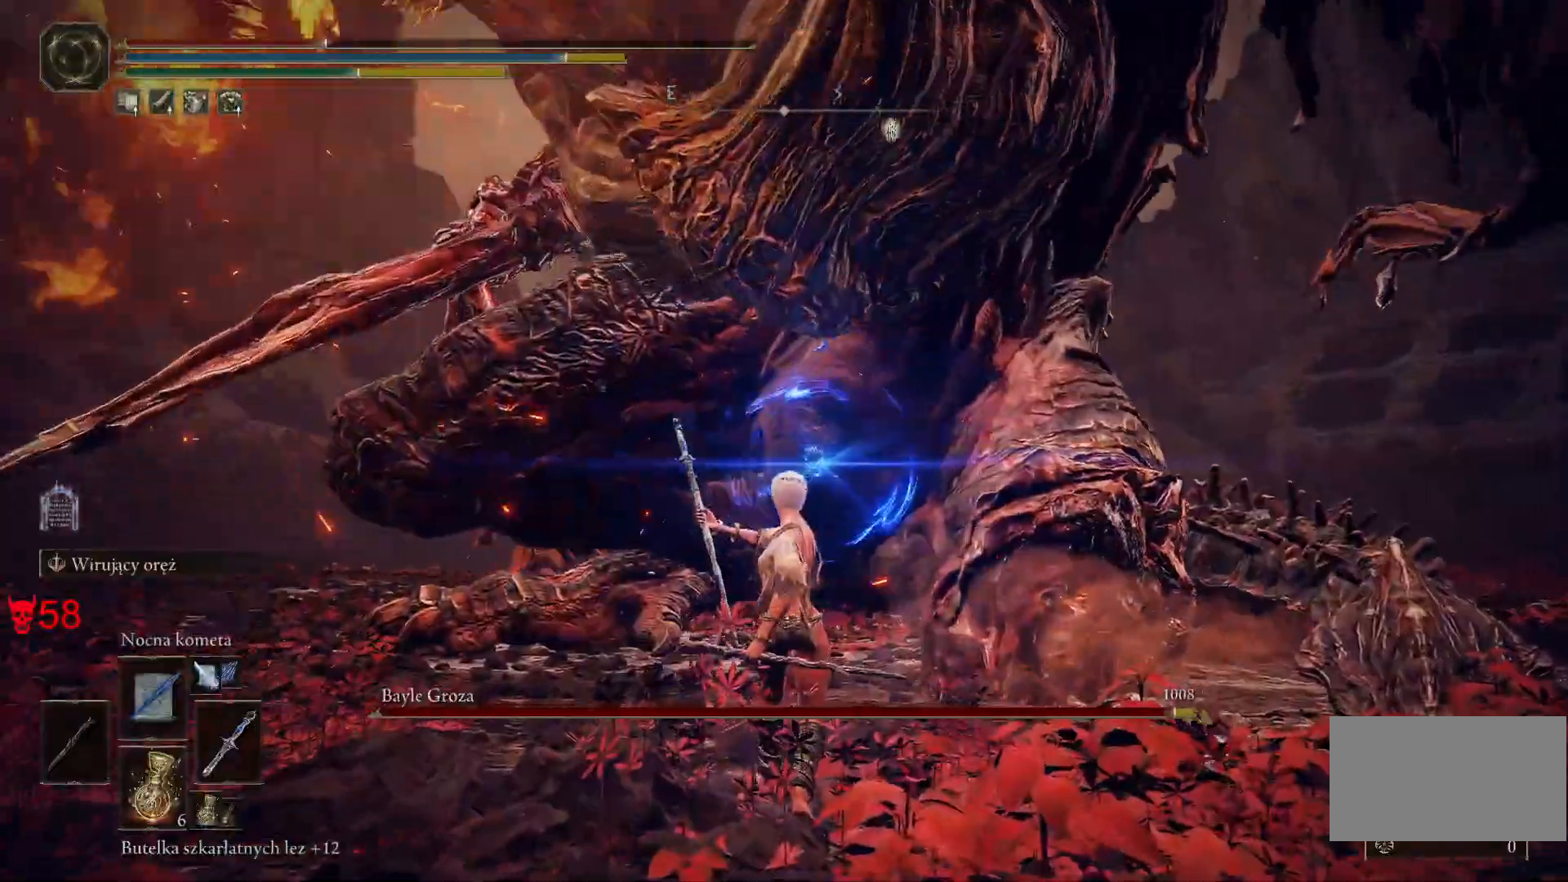
{"keys": ["w"], "mouse": [], "events": [[100, "space", "up"]]}
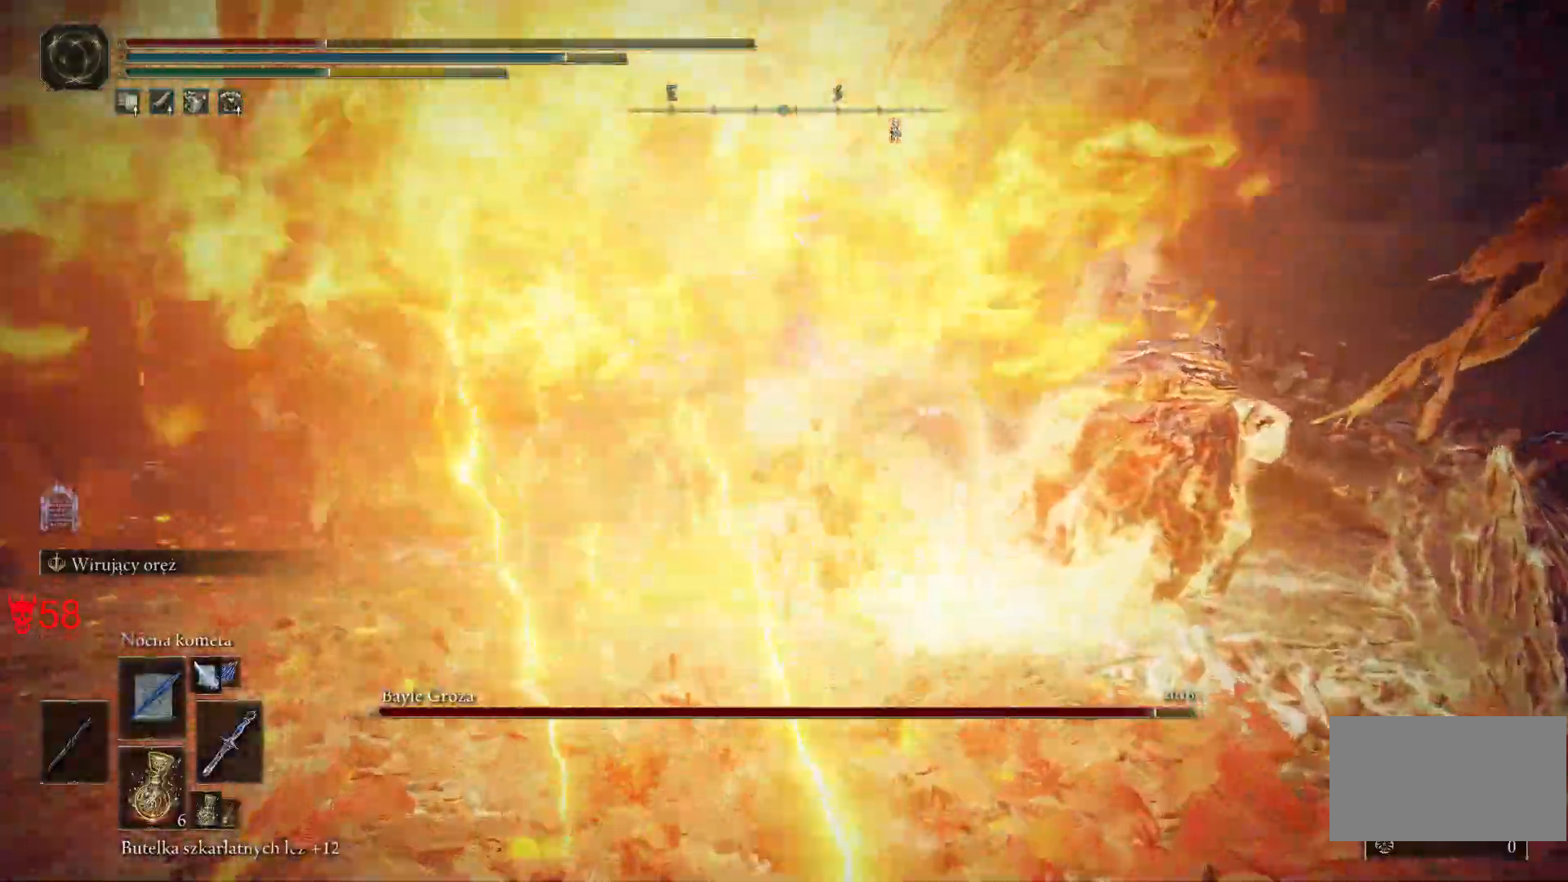
{"keys": ["w"], "mouse": [], "events": [[83, "space", "down"], [217, "space", "up"], [317, "space", "down"], [450, "space", "up"]]}
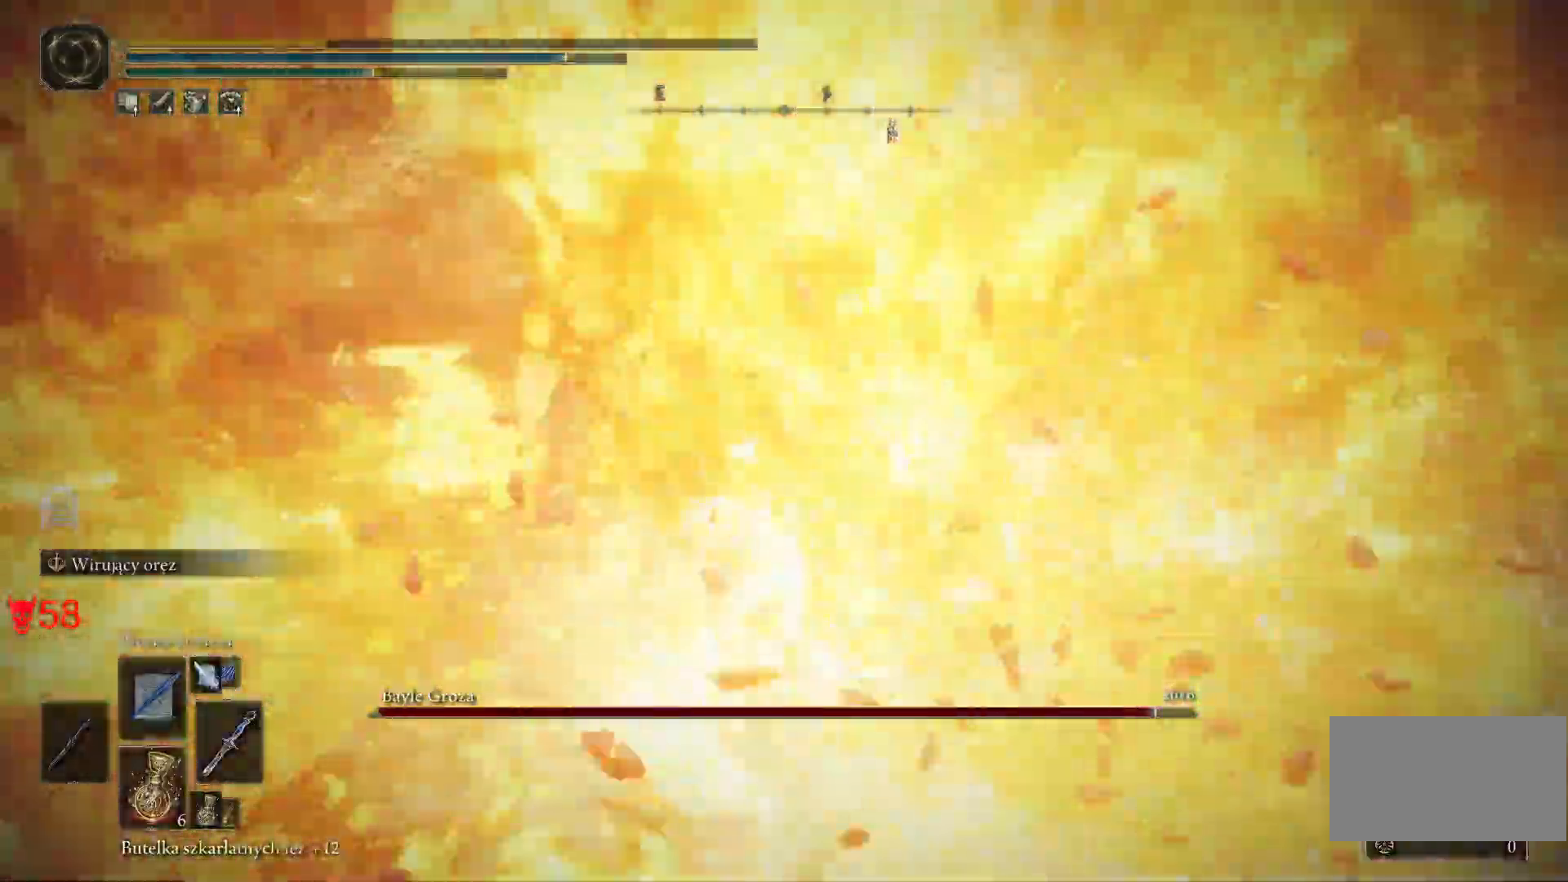
{"keys": [], "mouse": []}
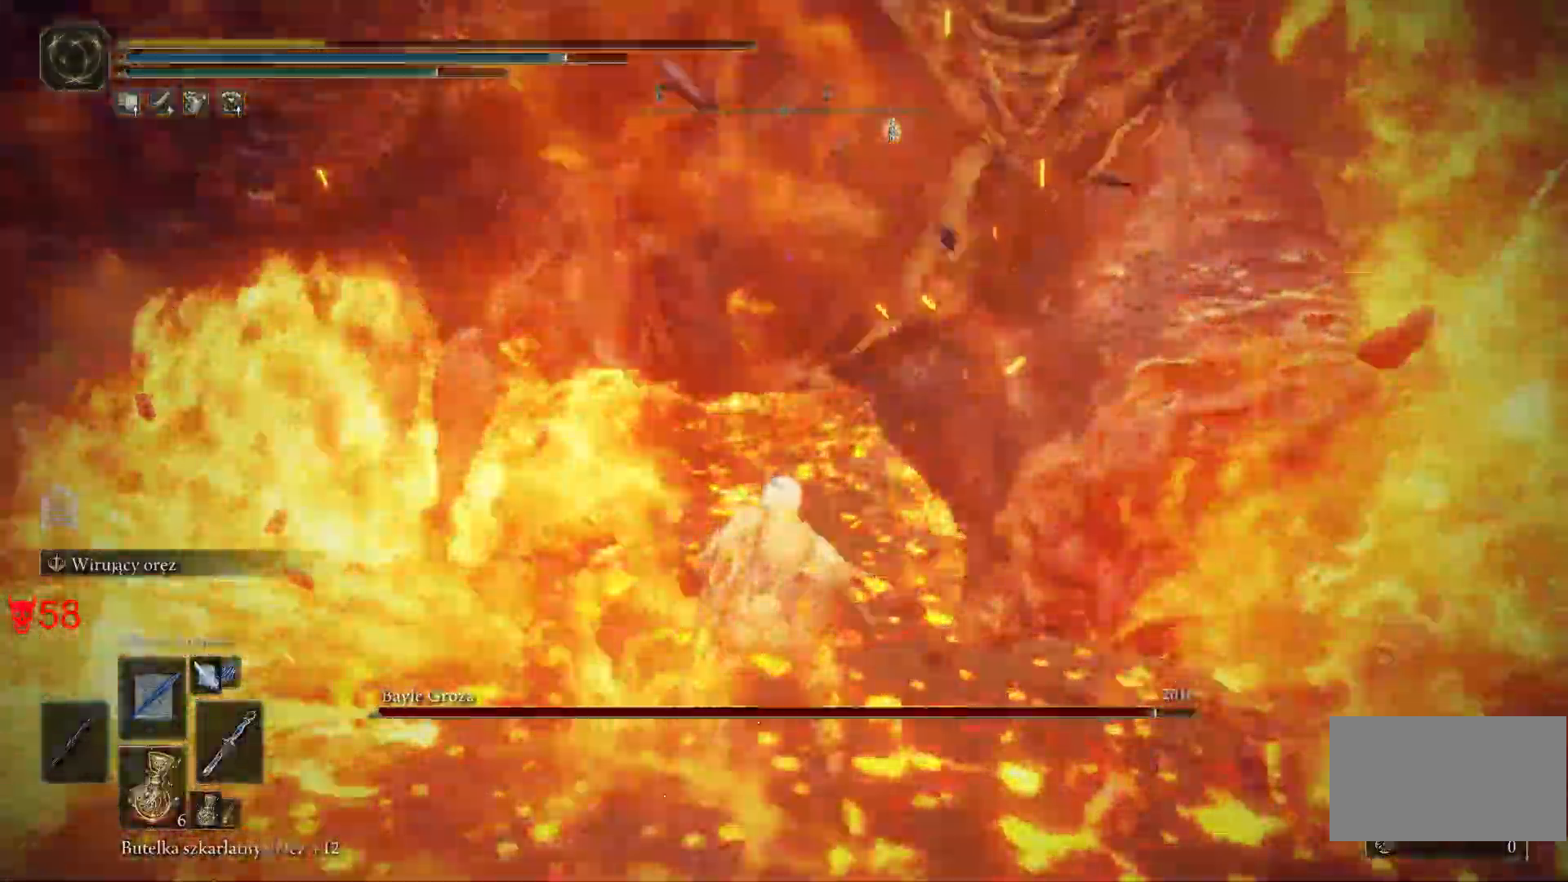
{"keys": ["ctrl", "shift"], "mouse": []}
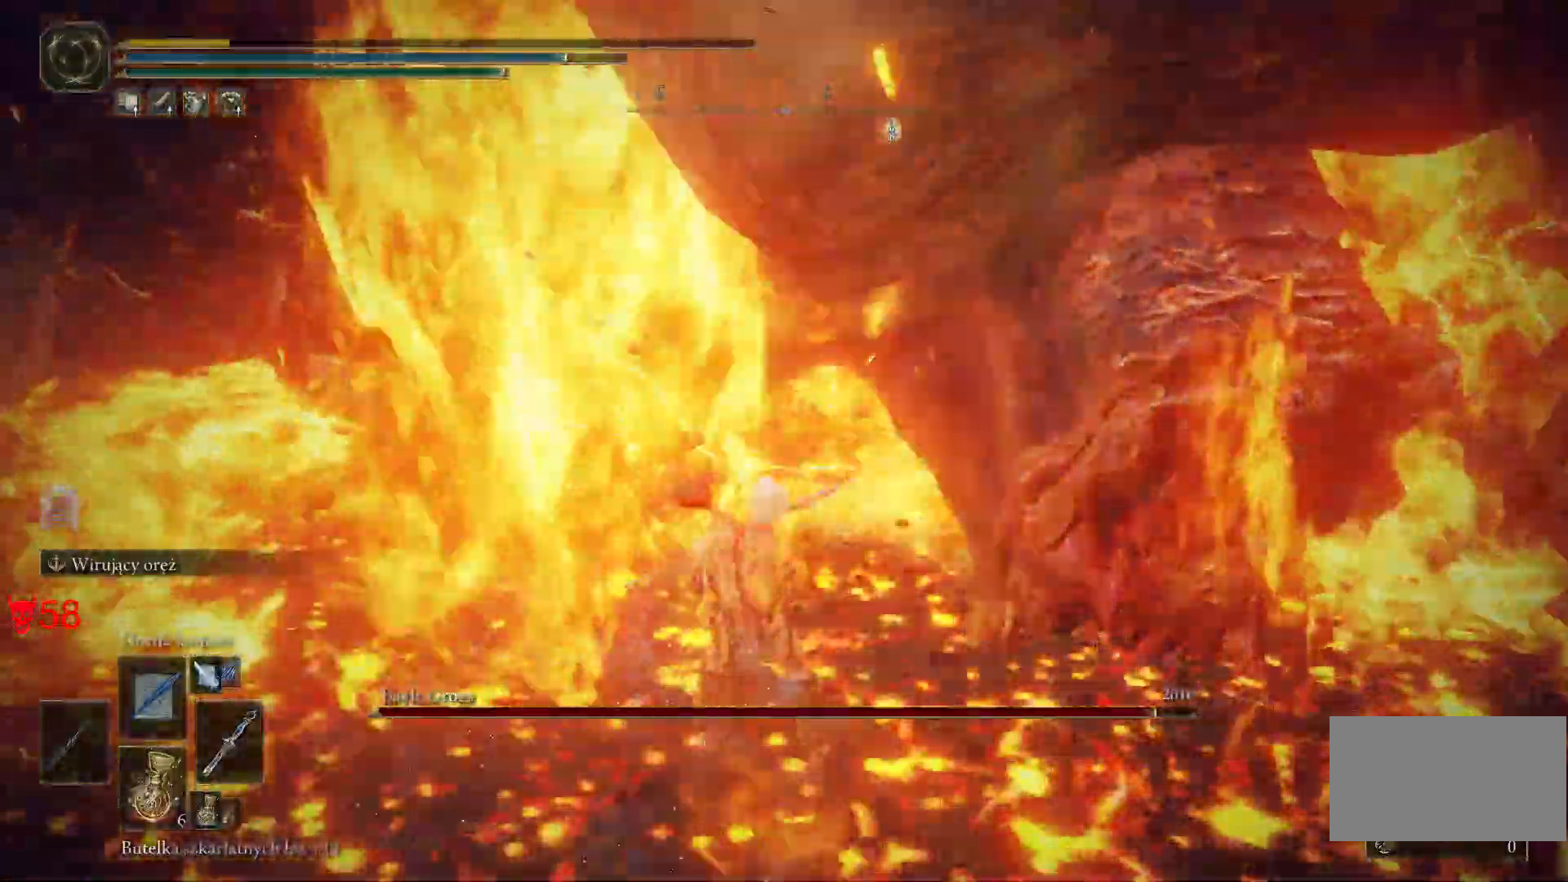
{"keys": [], "mouse": [], "events": [[17, "ctrl", "up"], [50, "shift", "up"], [117, "q", "down"], [117, "w", "down"], [333, "w", "up"], [417, "q", "up"]]}
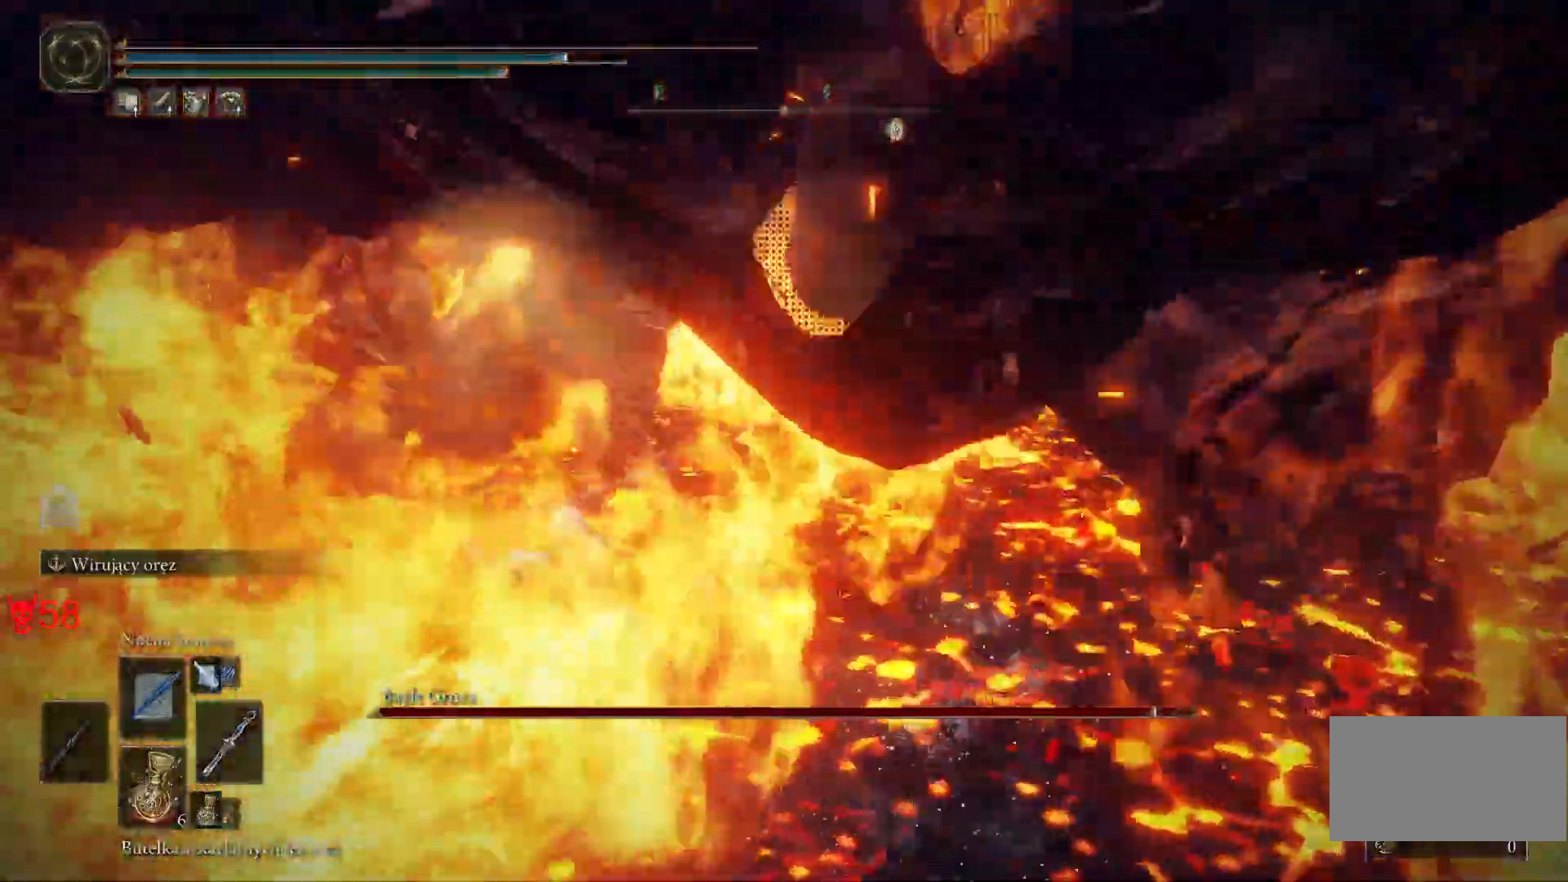
{"keys": [], "mouse": [], "events": [[200, "s", "down"], [300, "s", "up"]]}
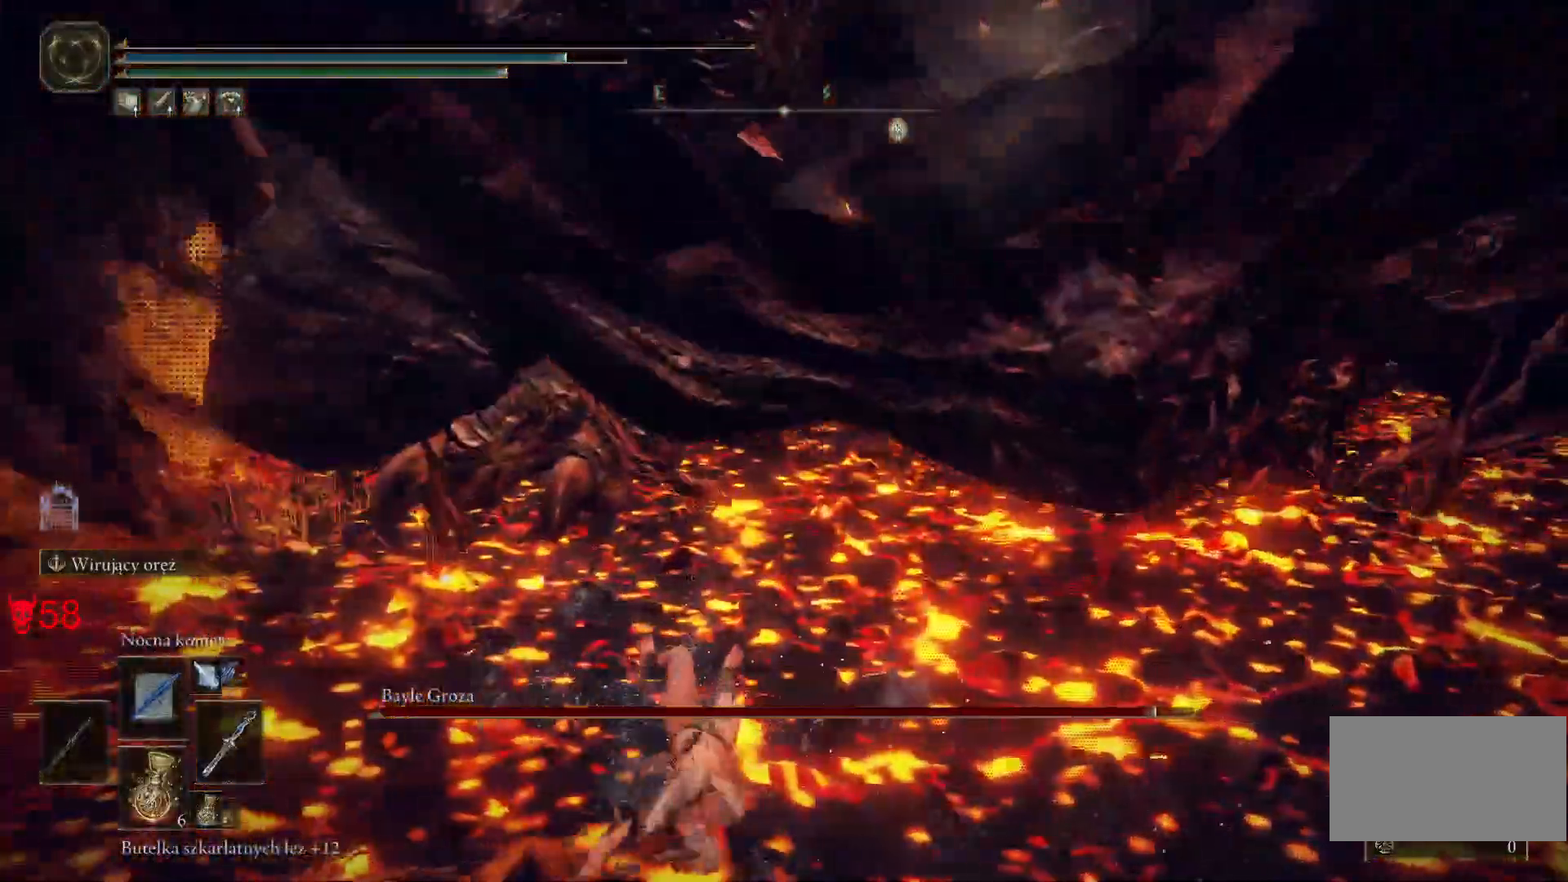
{"keys": [], "mouse": [], "events": [[17, "shift", "down"], [133, "shift", "up"]]}